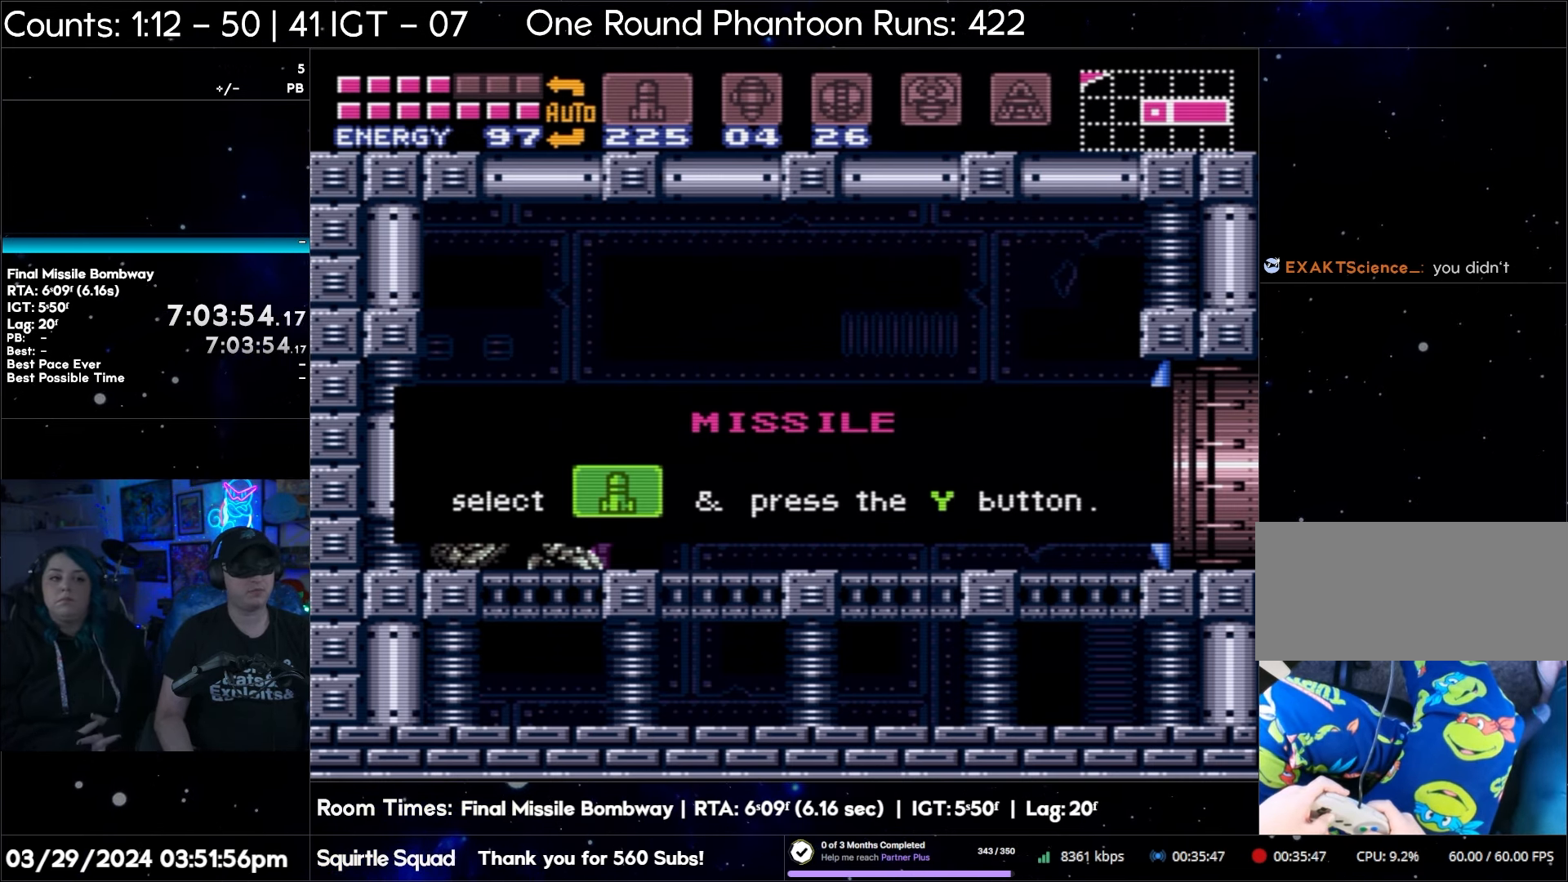
Gameplay with a controller (Nintendo layout); each line is a JSON object with the inputs held at the frame after it. "events" lists button and stick changes between this image and that frame as [ms after this image, input, new state], when the widget could be followed in between. Not read: L3 R3.
{"buttons": ["DPAD_RIGHT"], "events": [[450, "DPAD_RIGHT", "down"]]}
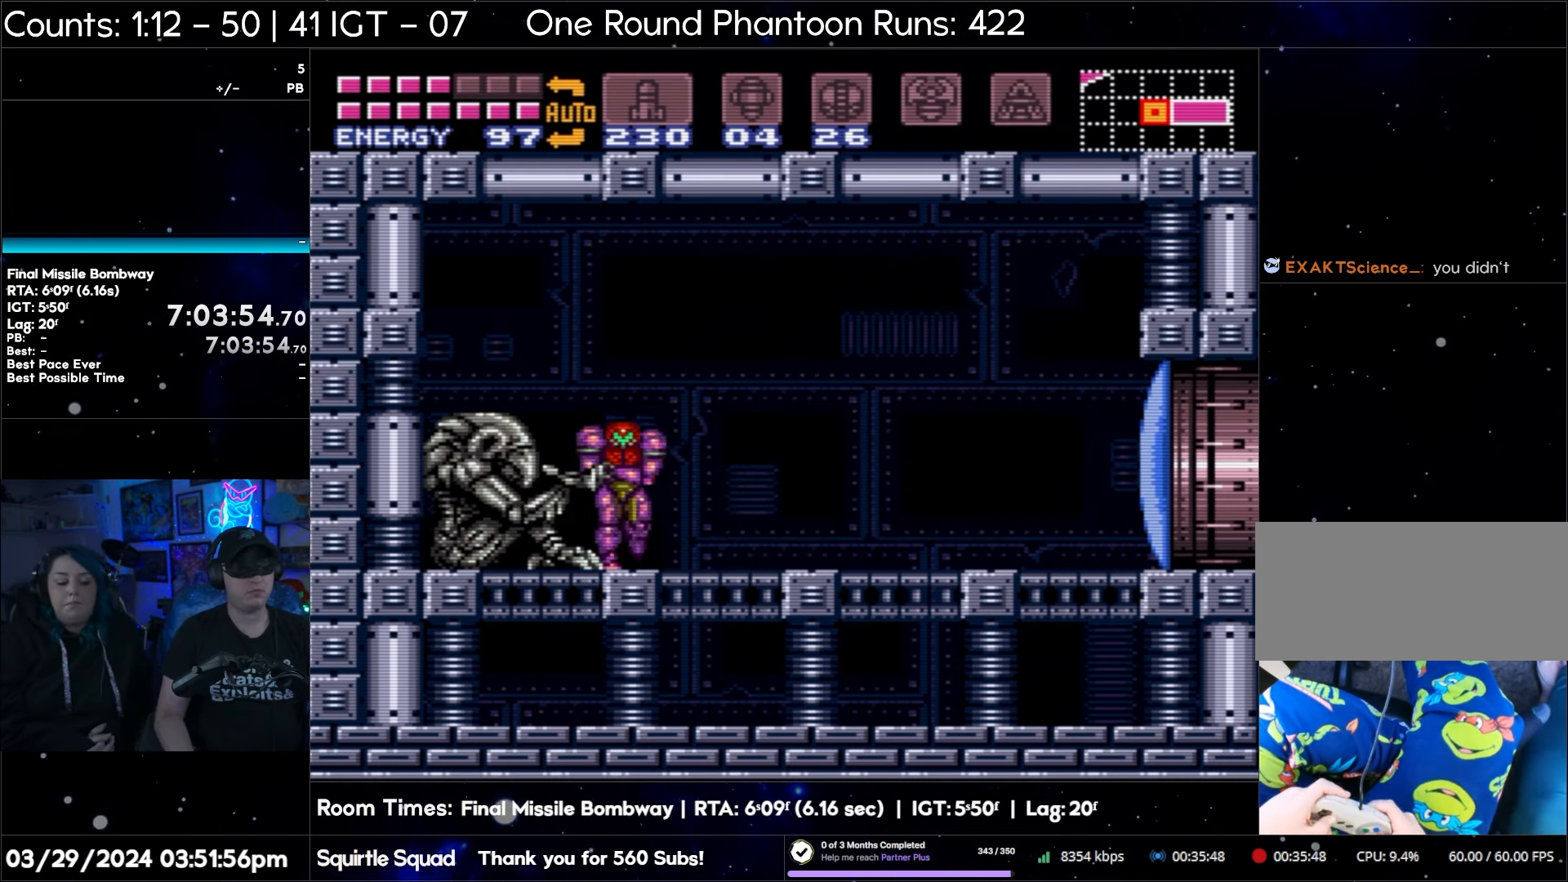
{"buttons": ["A", "DPAD_RIGHT"], "events": [[33, "Y", "down"], [117, "A", "down"], [117, "Y", "up"]]}
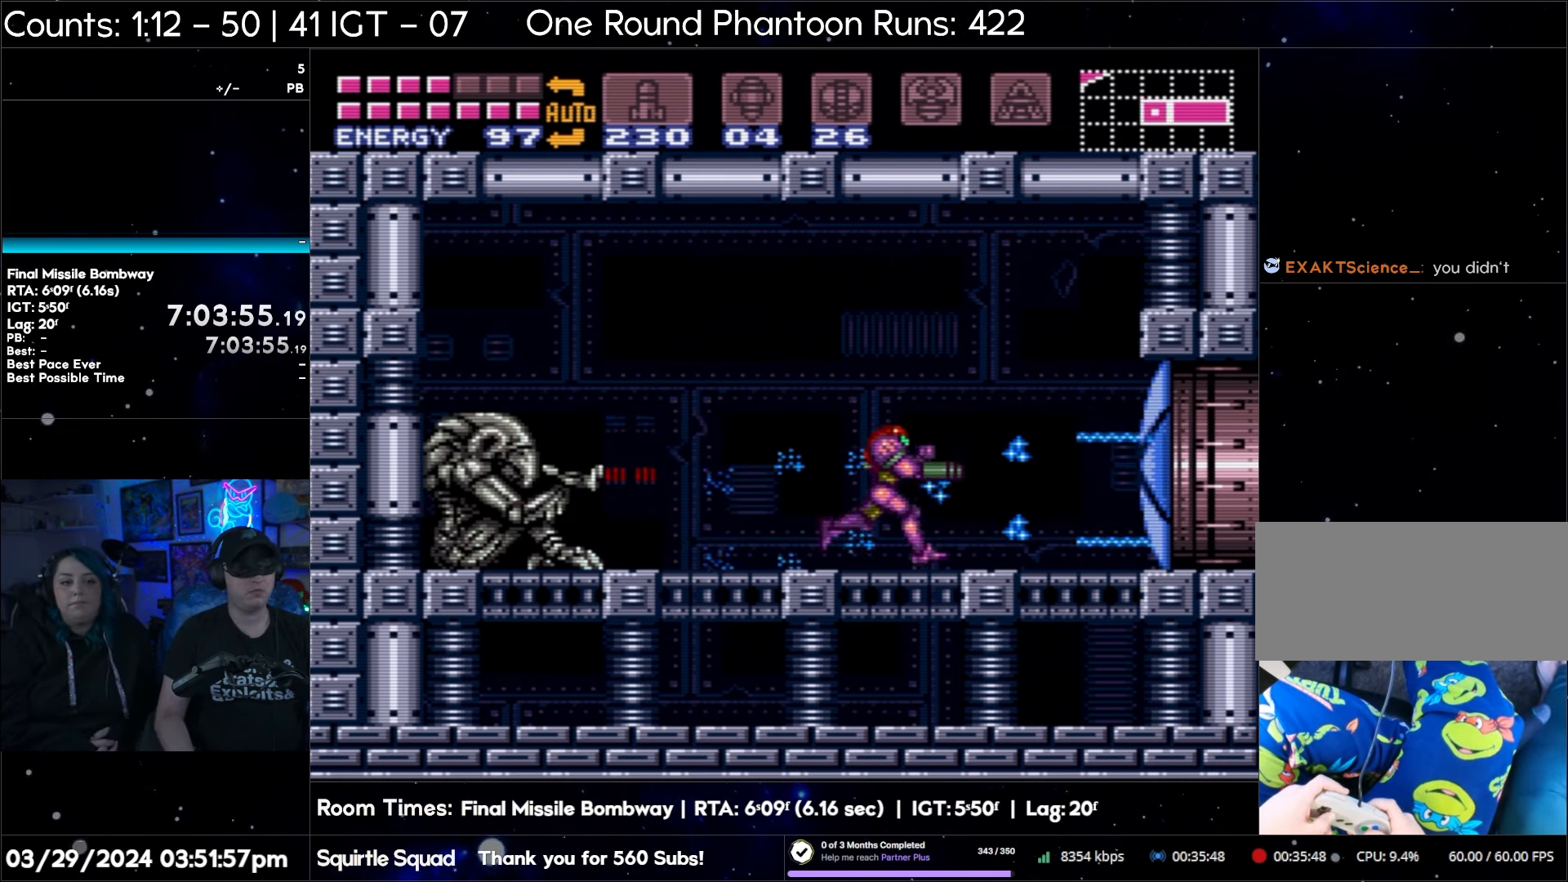
{"buttons": ["A", "DPAD_RIGHT"], "events": []}
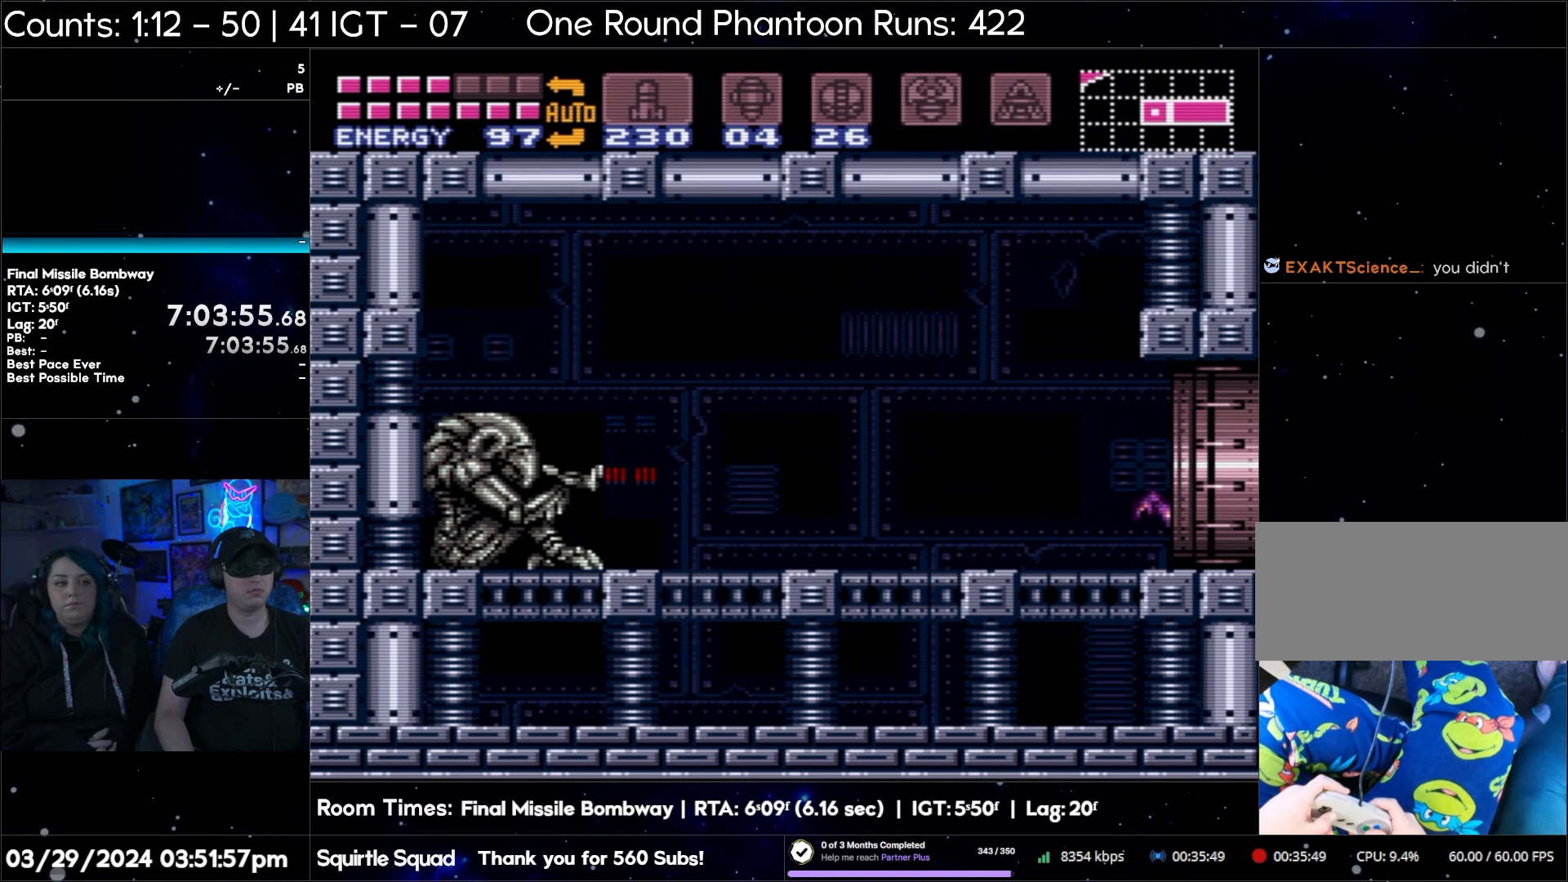
{"buttons": ["A", "DPAD_RIGHT"], "events": []}
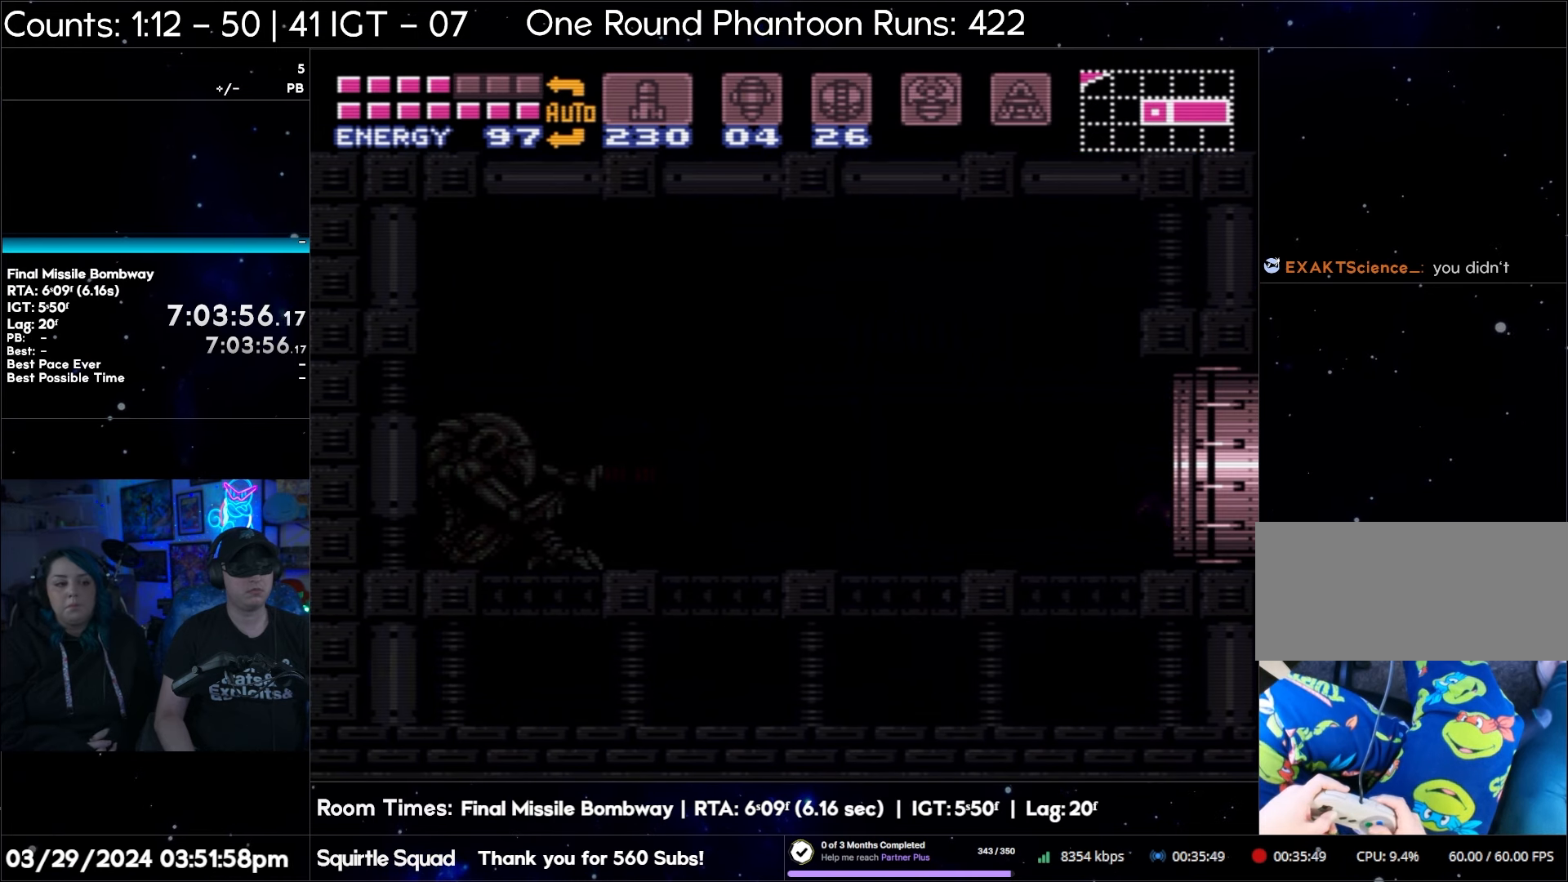
{"buttons": ["A", "DPAD_RIGHT"], "events": []}
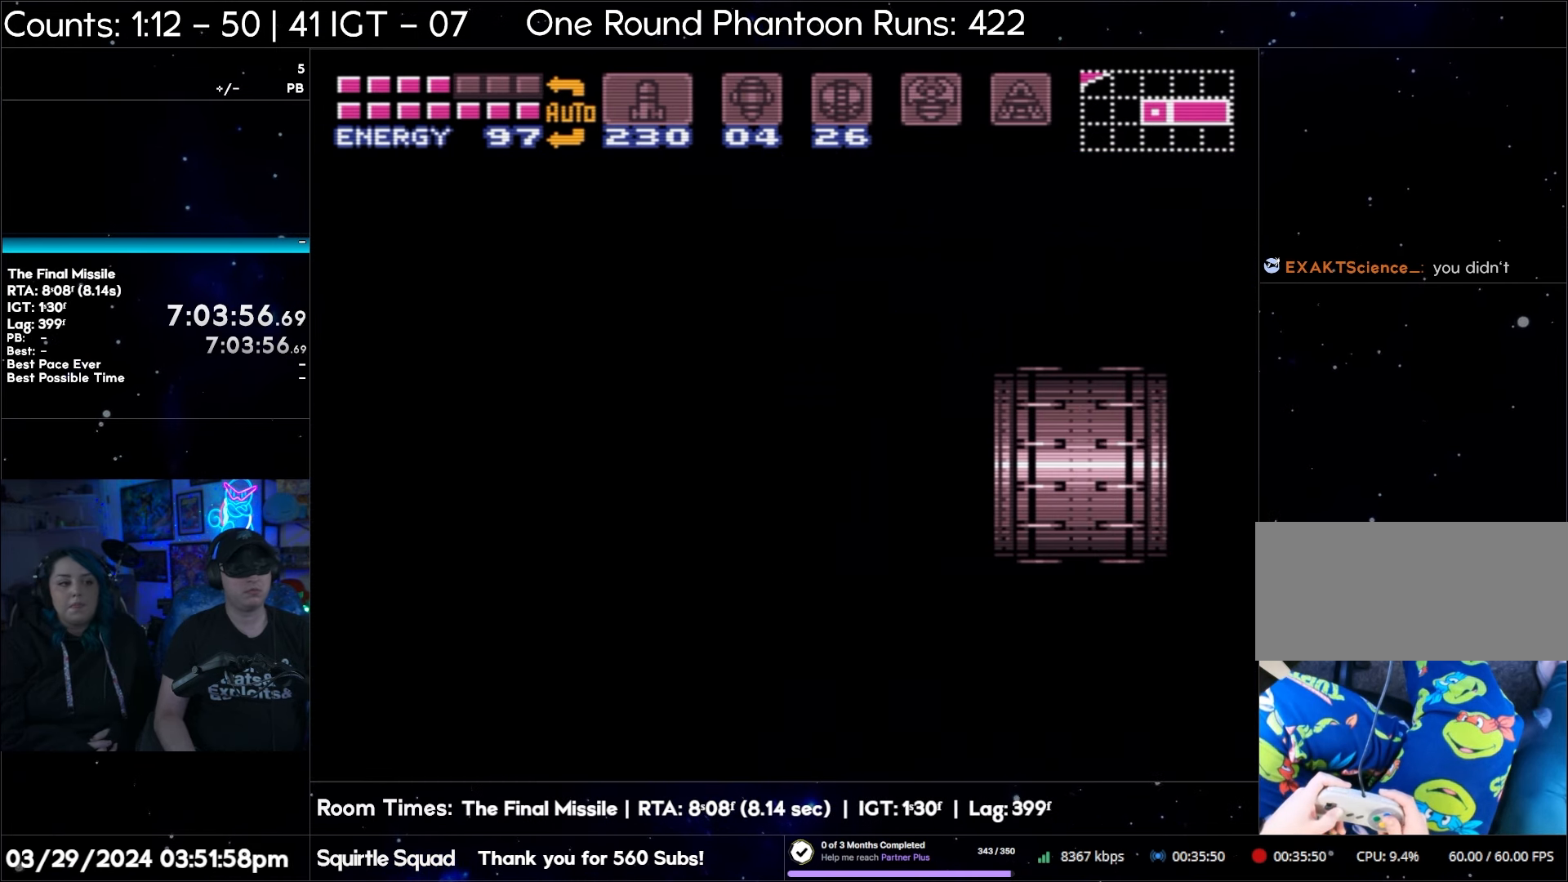
{"buttons": ["A", "DPAD_RIGHT"], "events": []}
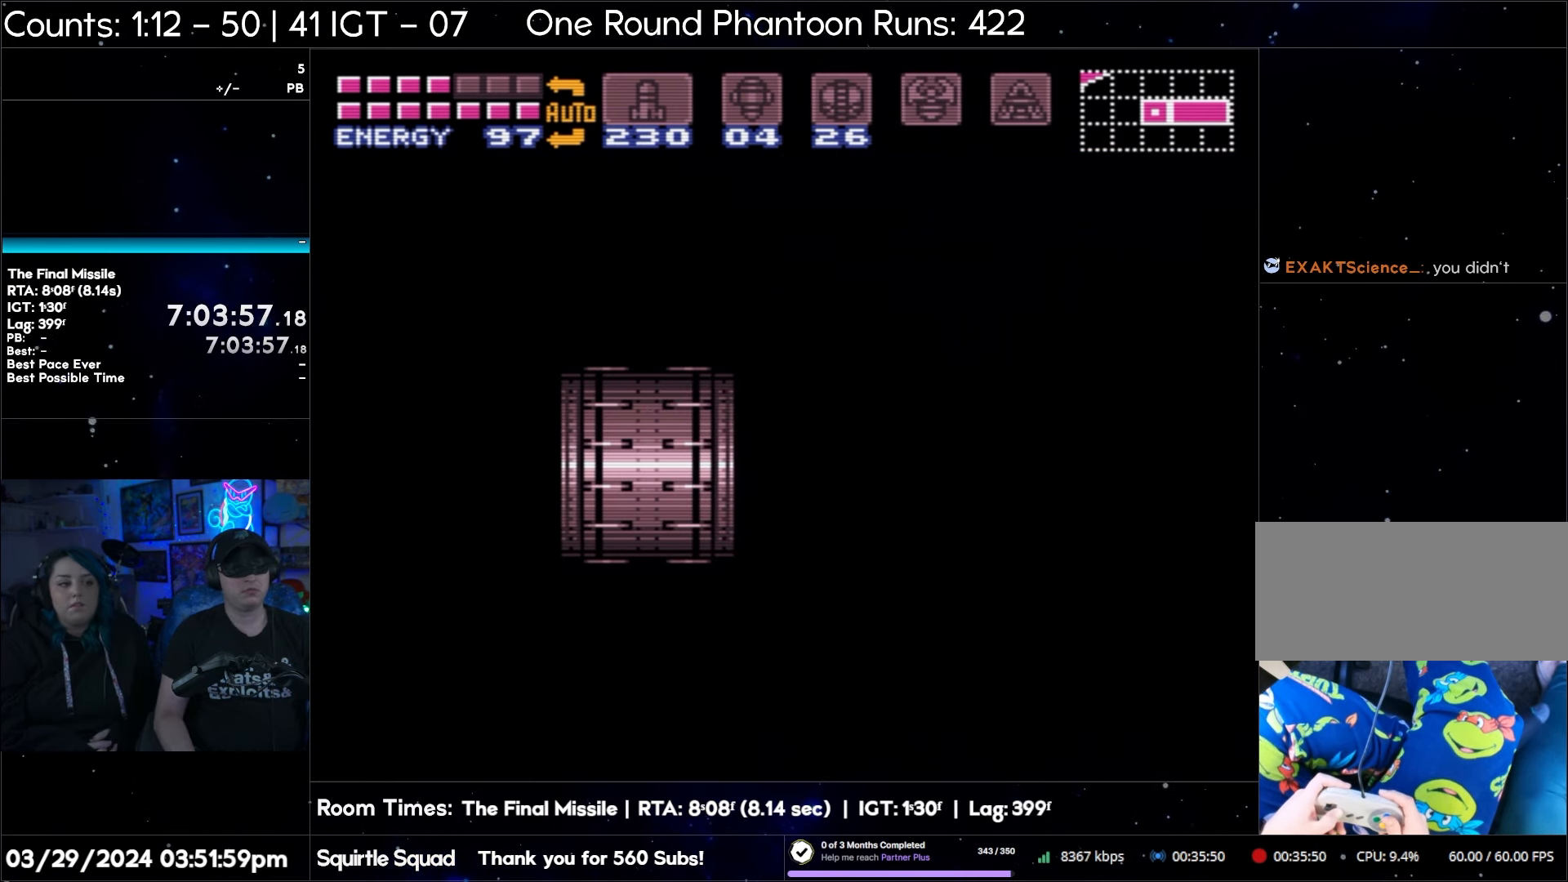
{"buttons": ["DPAD_RIGHT"], "events": [[483, "A", "up"]]}
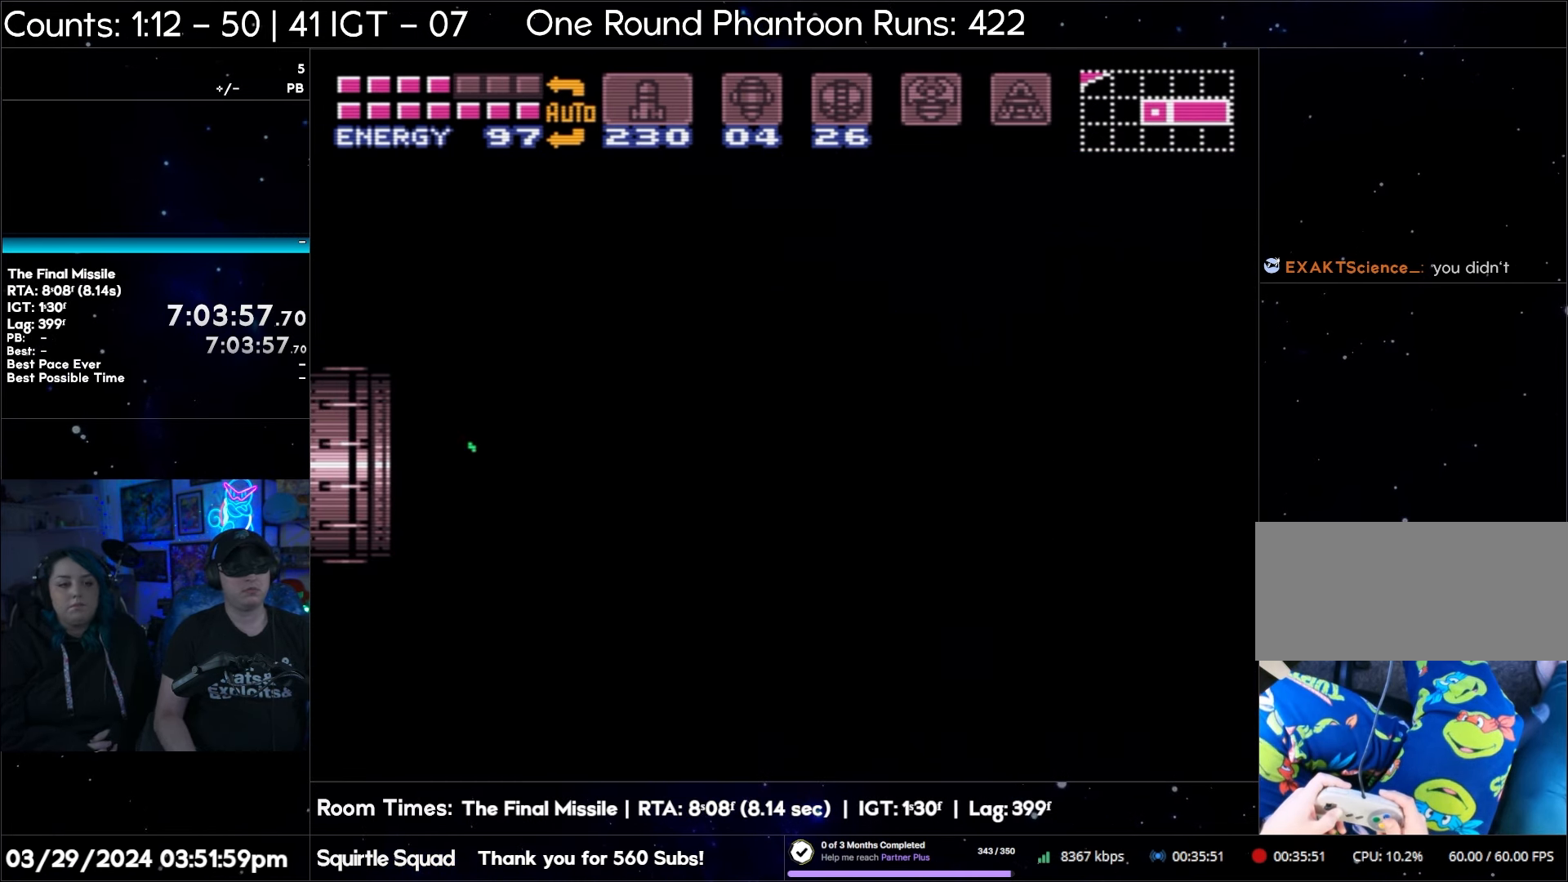
{"buttons": ["DPAD_RIGHT"], "events": []}
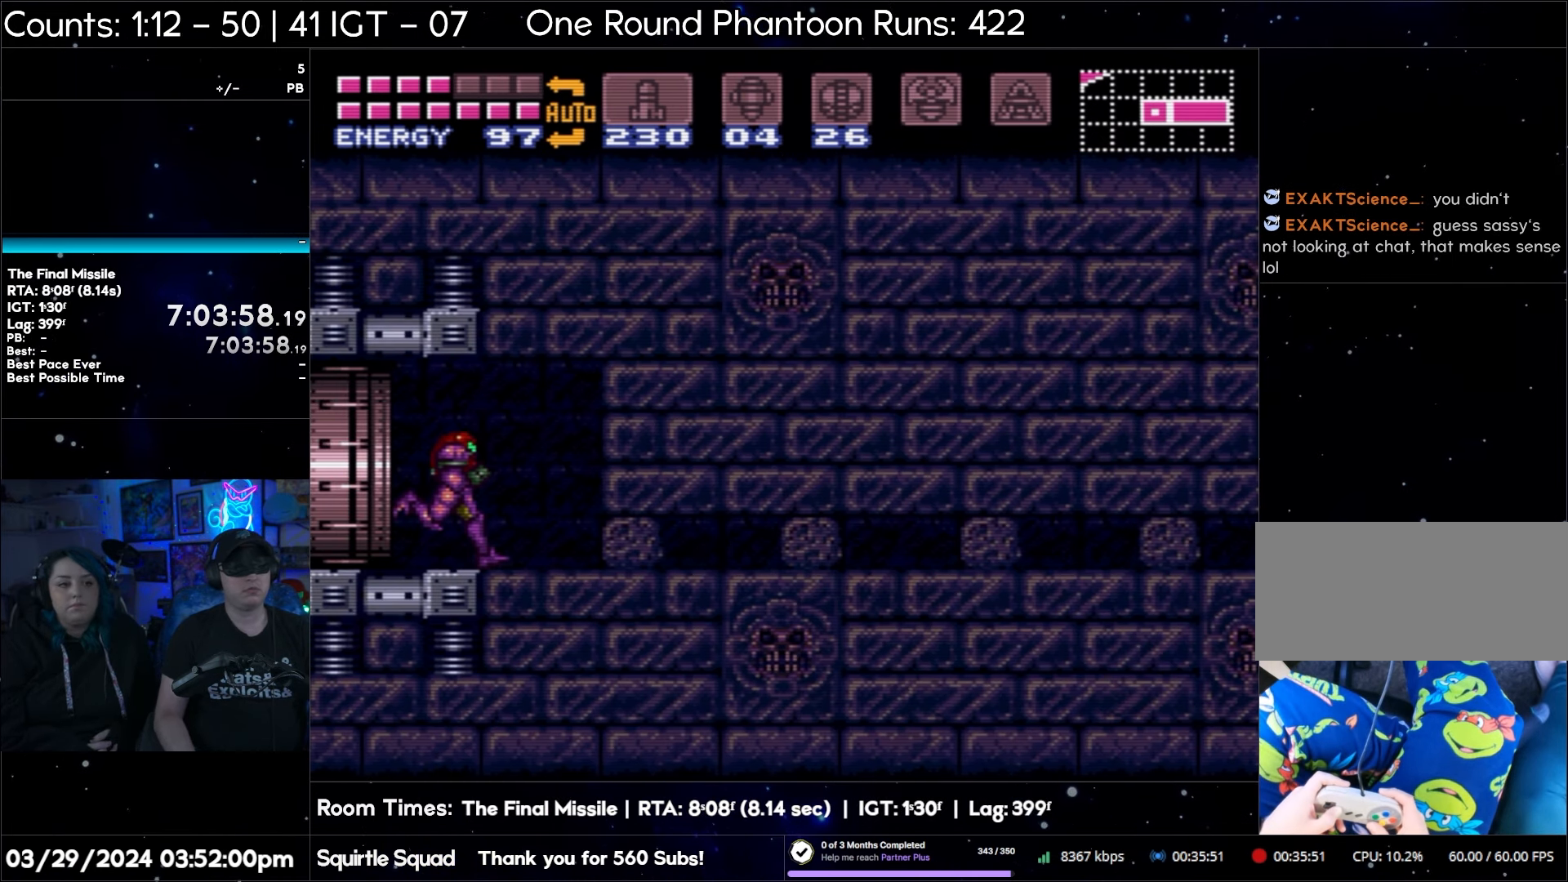
{"buttons": ["DPAD_RIGHT"], "events": []}
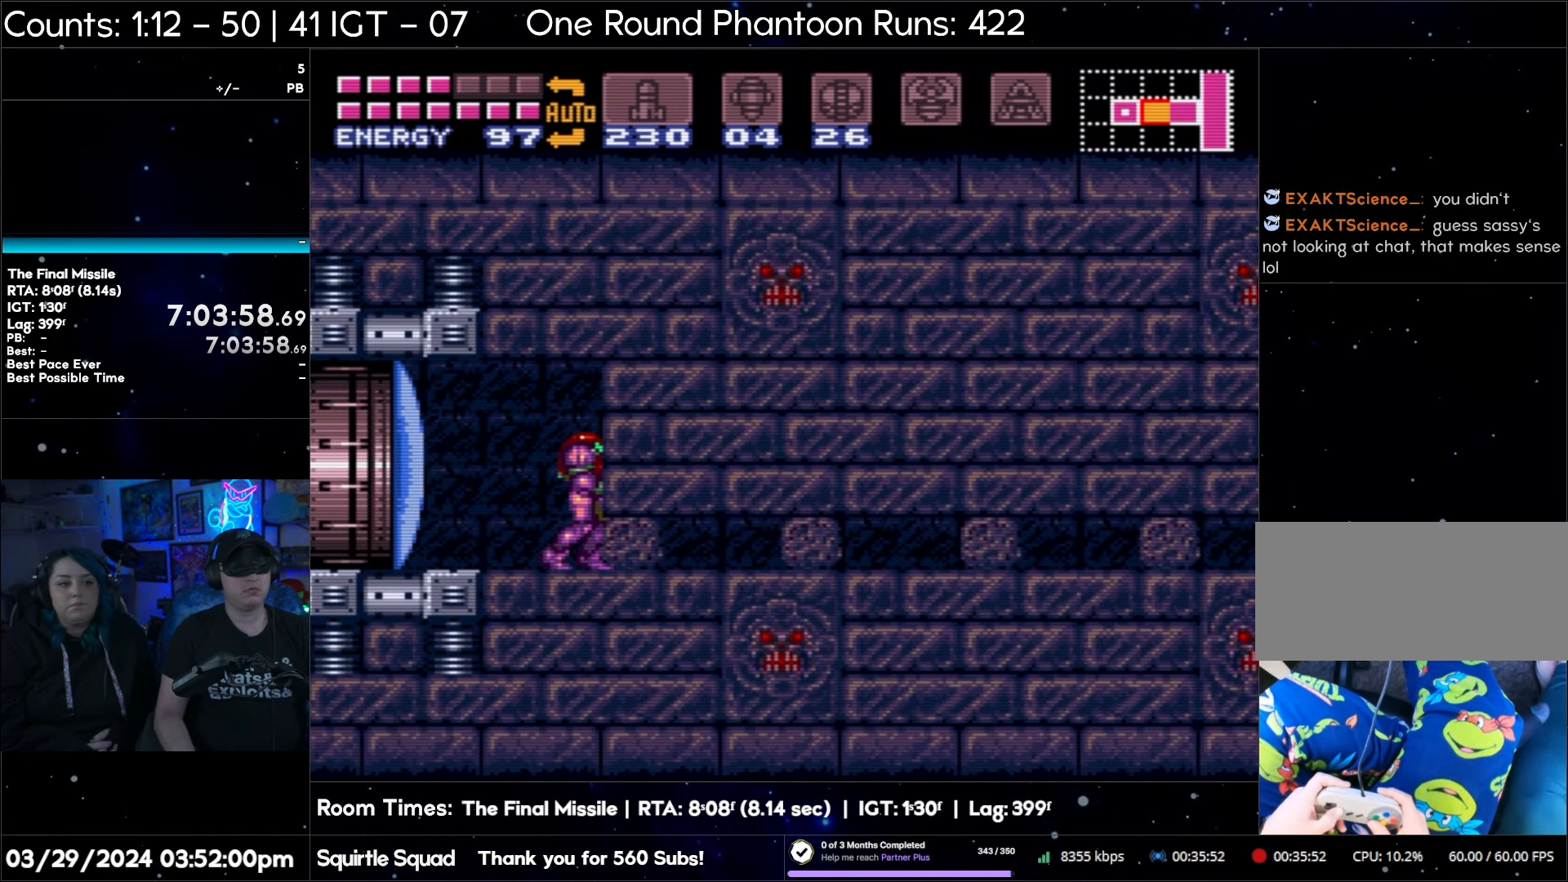
{"buttons": ["DPAD_DOWN"], "events": [[150, "DPAD_RIGHT", "up"], [283, "DPAD_DOWN", "down"], [350, "DPAD_DOWN", "up"], [417, "DPAD_DOWN", "down"]]}
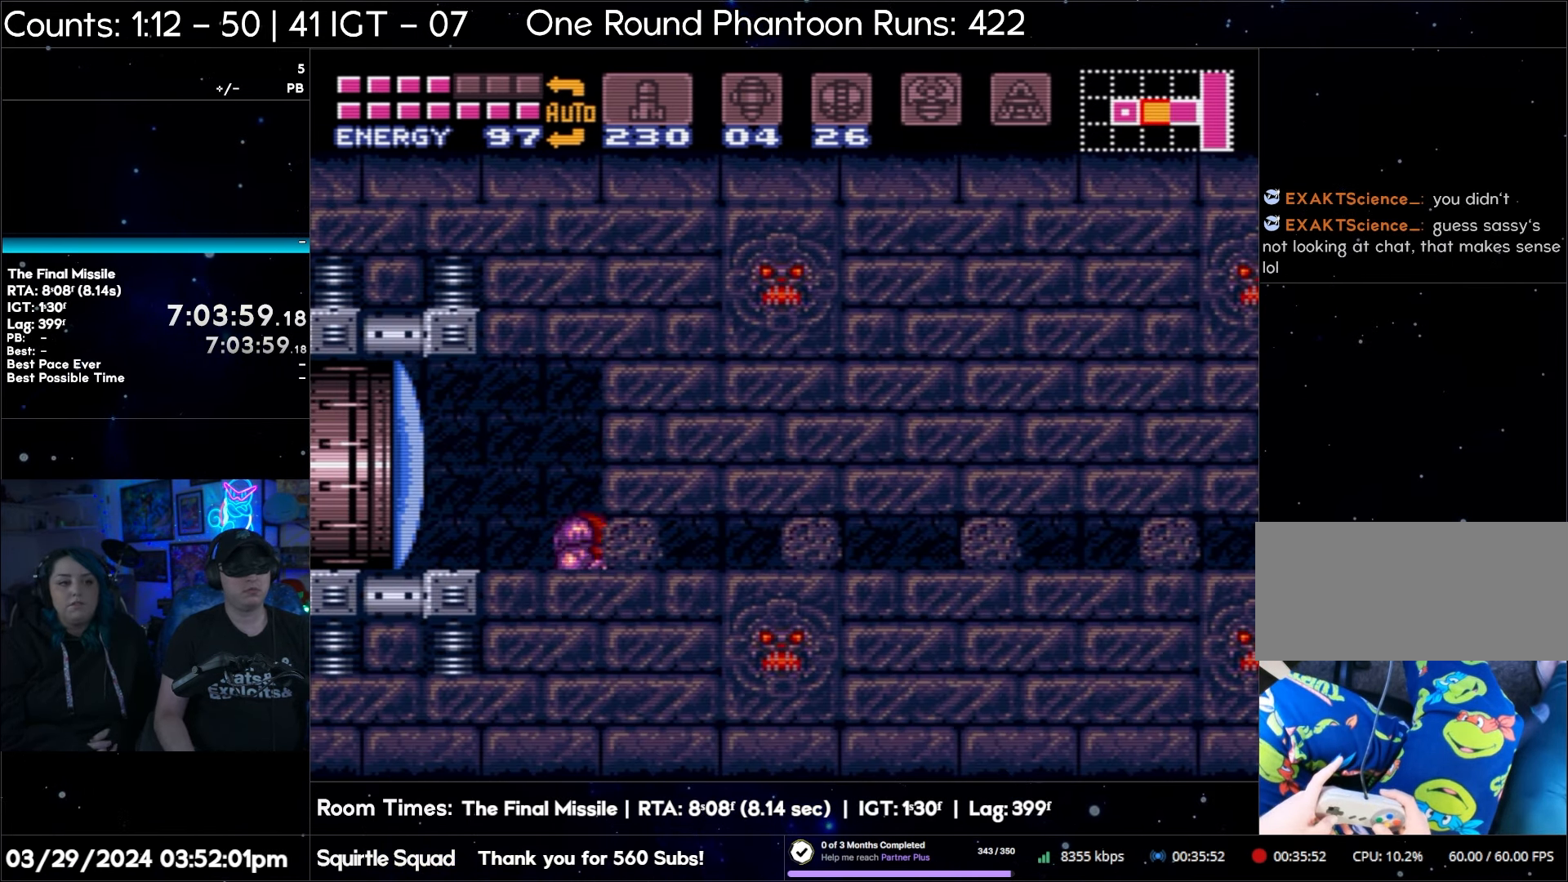
{"buttons": ["DPAD_RIGHT"], "events": [[17, "DPAD_DOWN", "up"], [100, "DPAD_RIGHT", "down"], [283, "B", "down"], [467, "B", "up"]]}
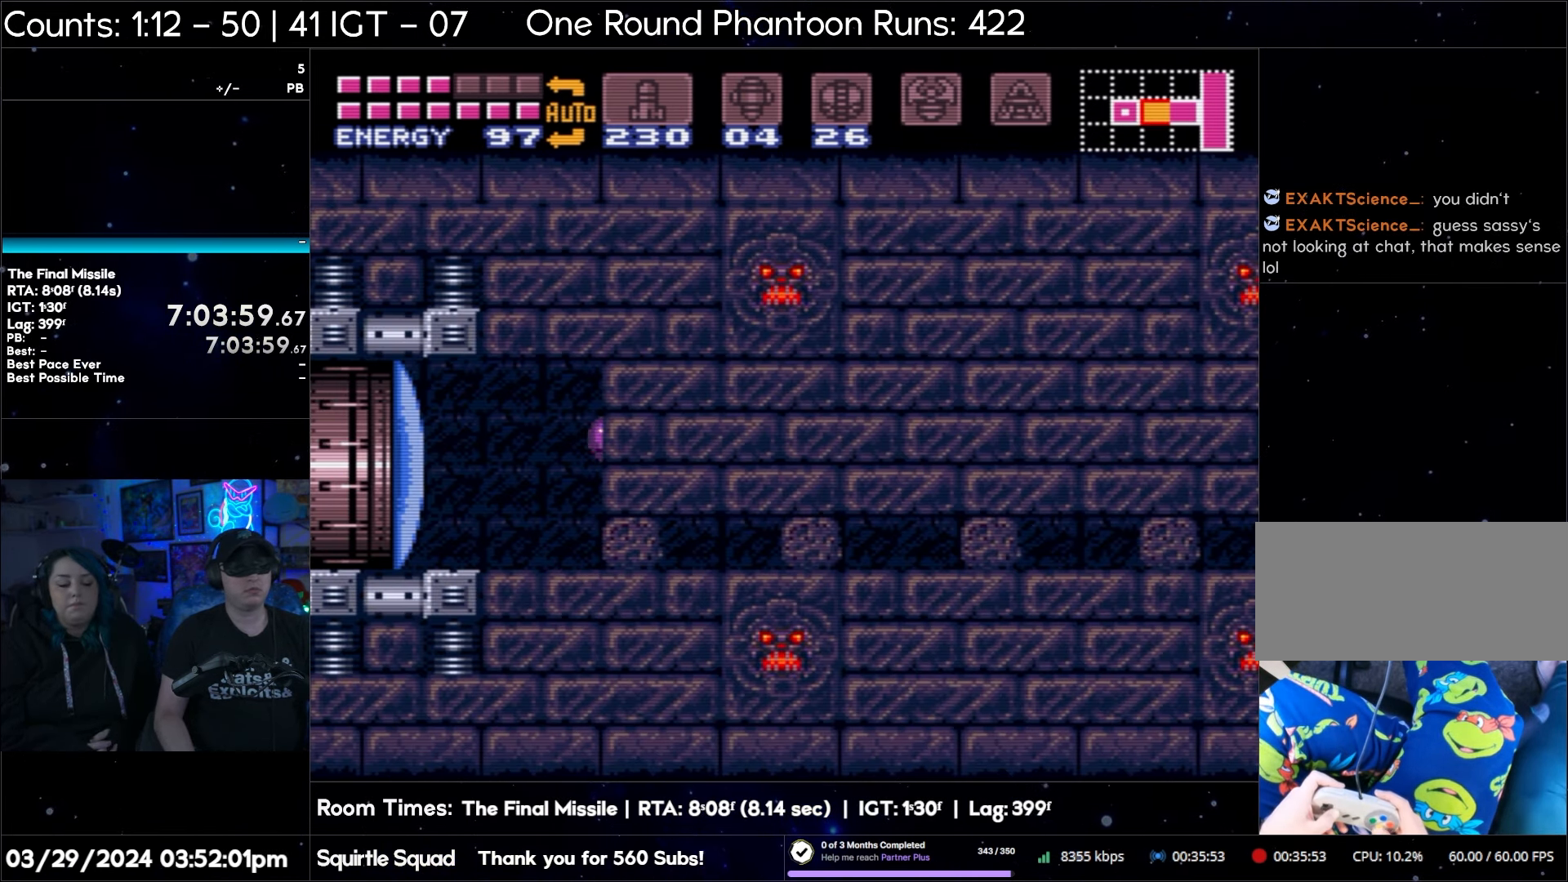
{"buttons": ["DPAD_RIGHT"], "events": []}
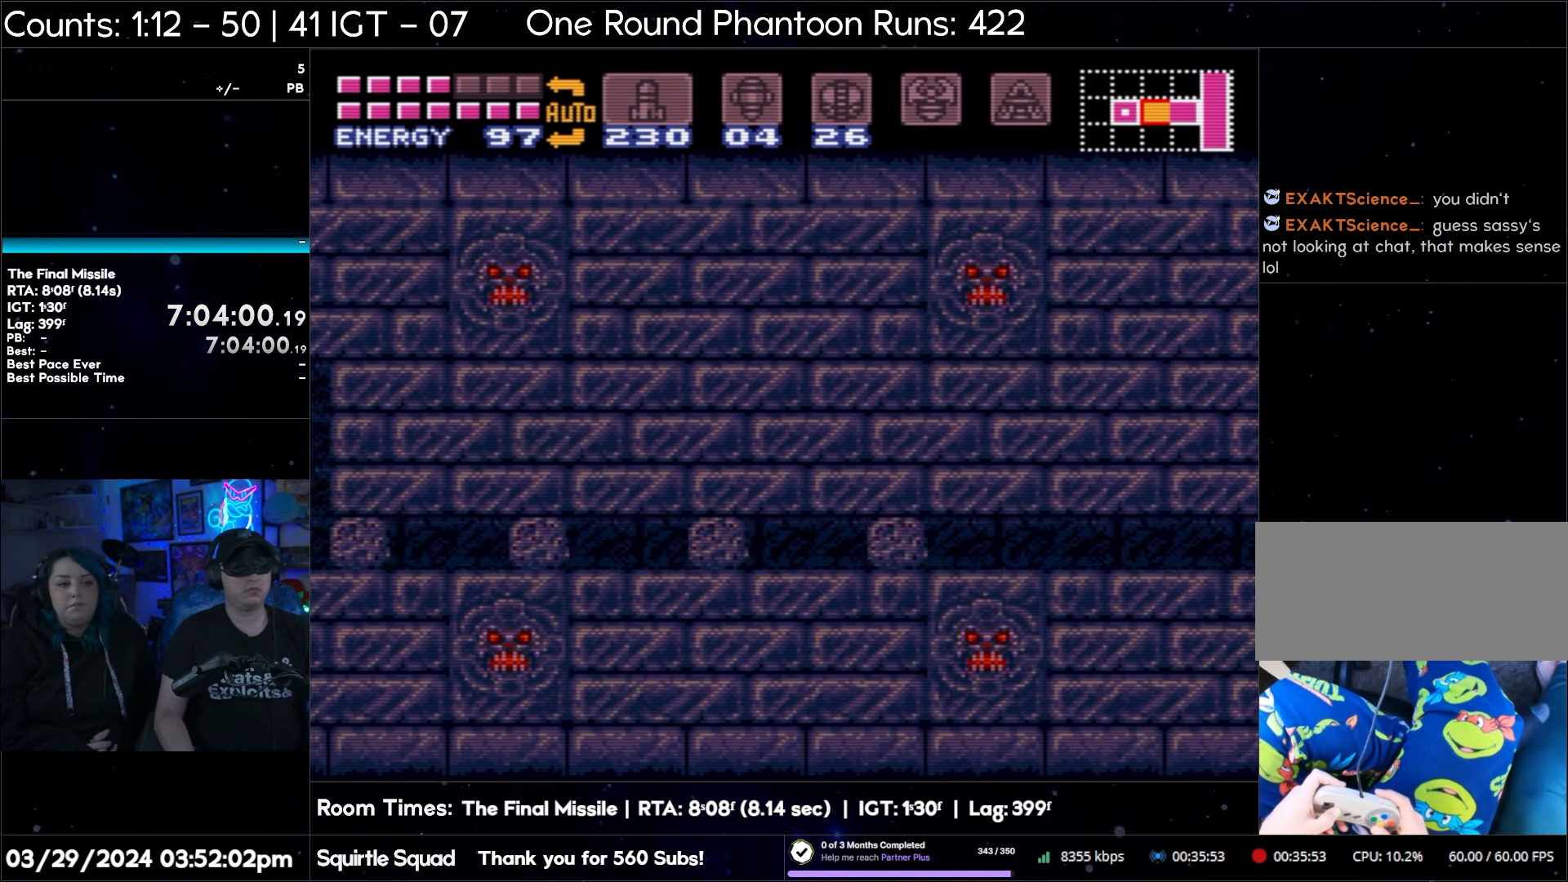
{"buttons": ["DPAD_RIGHT"], "events": []}
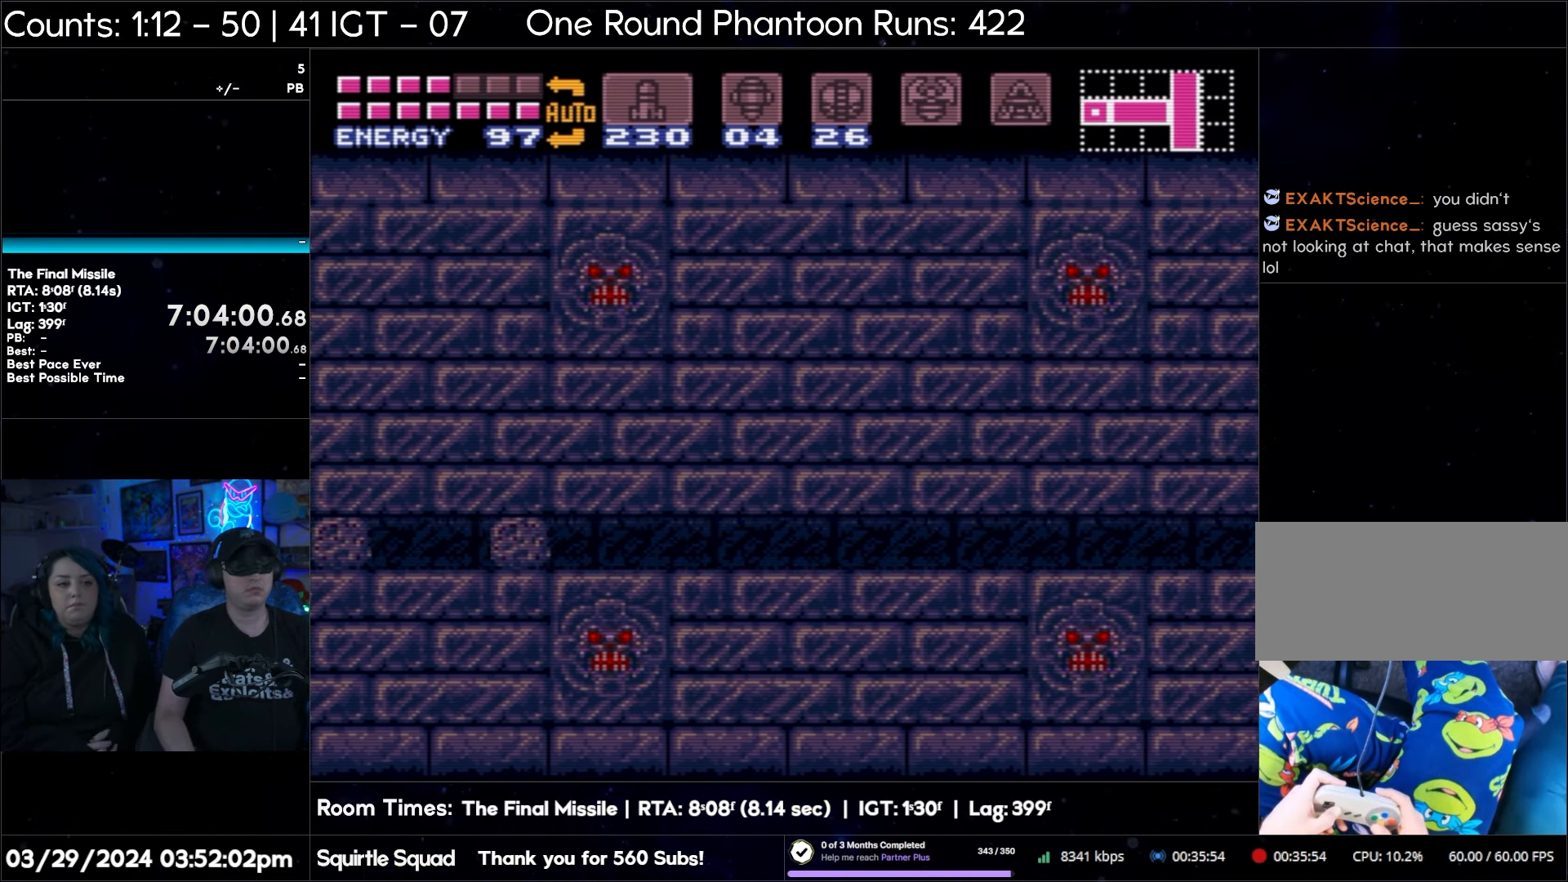
{"buttons": ["DPAD_RIGHT"], "events": []}
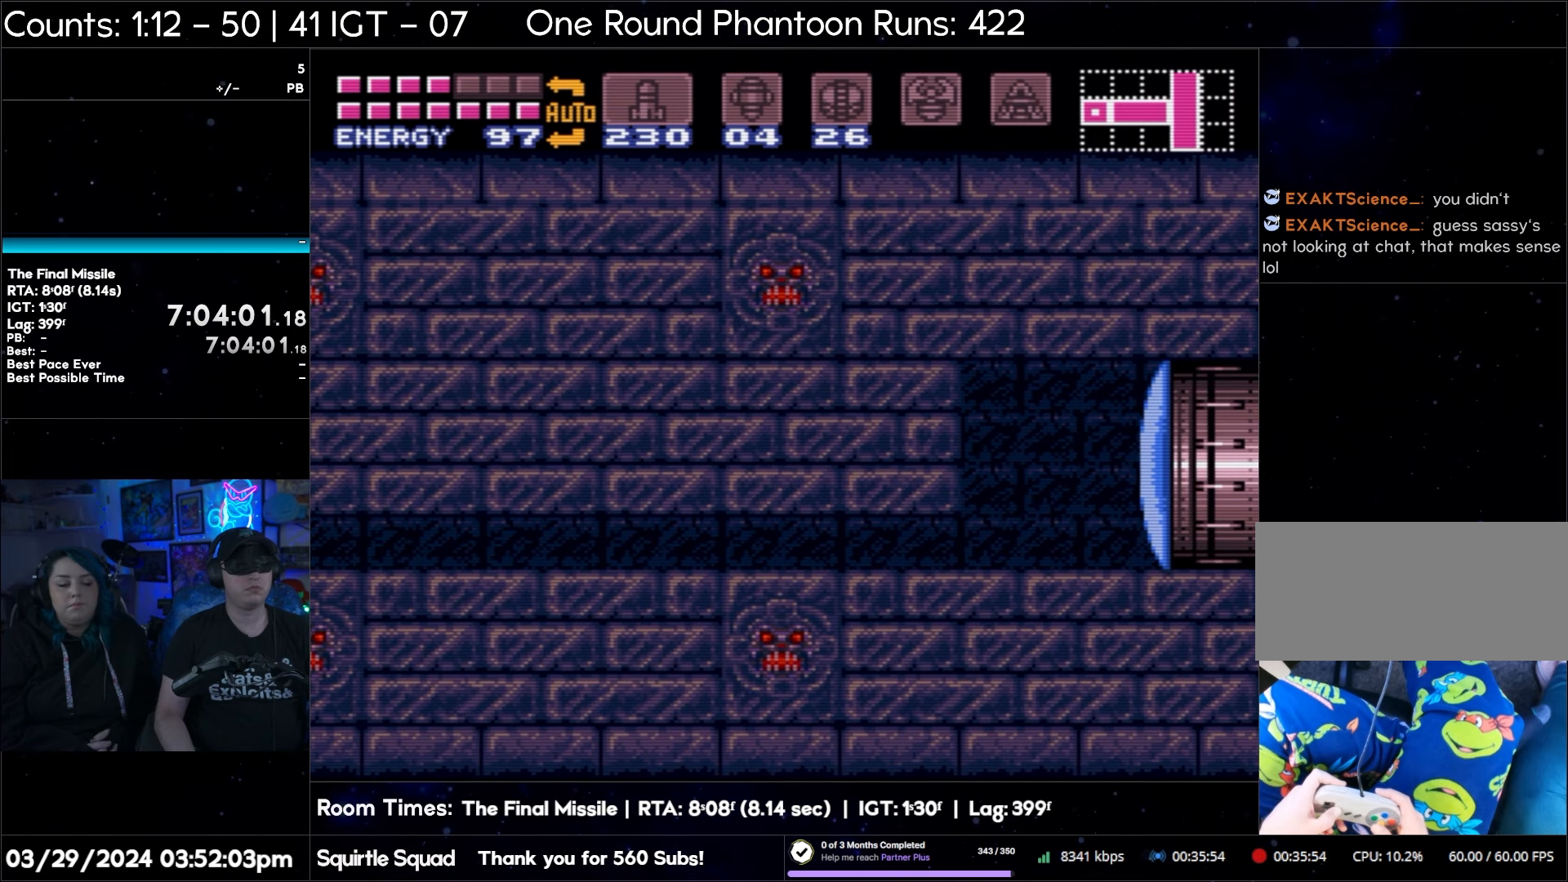
{"buttons": ["DPAD_RIGHT"], "events": []}
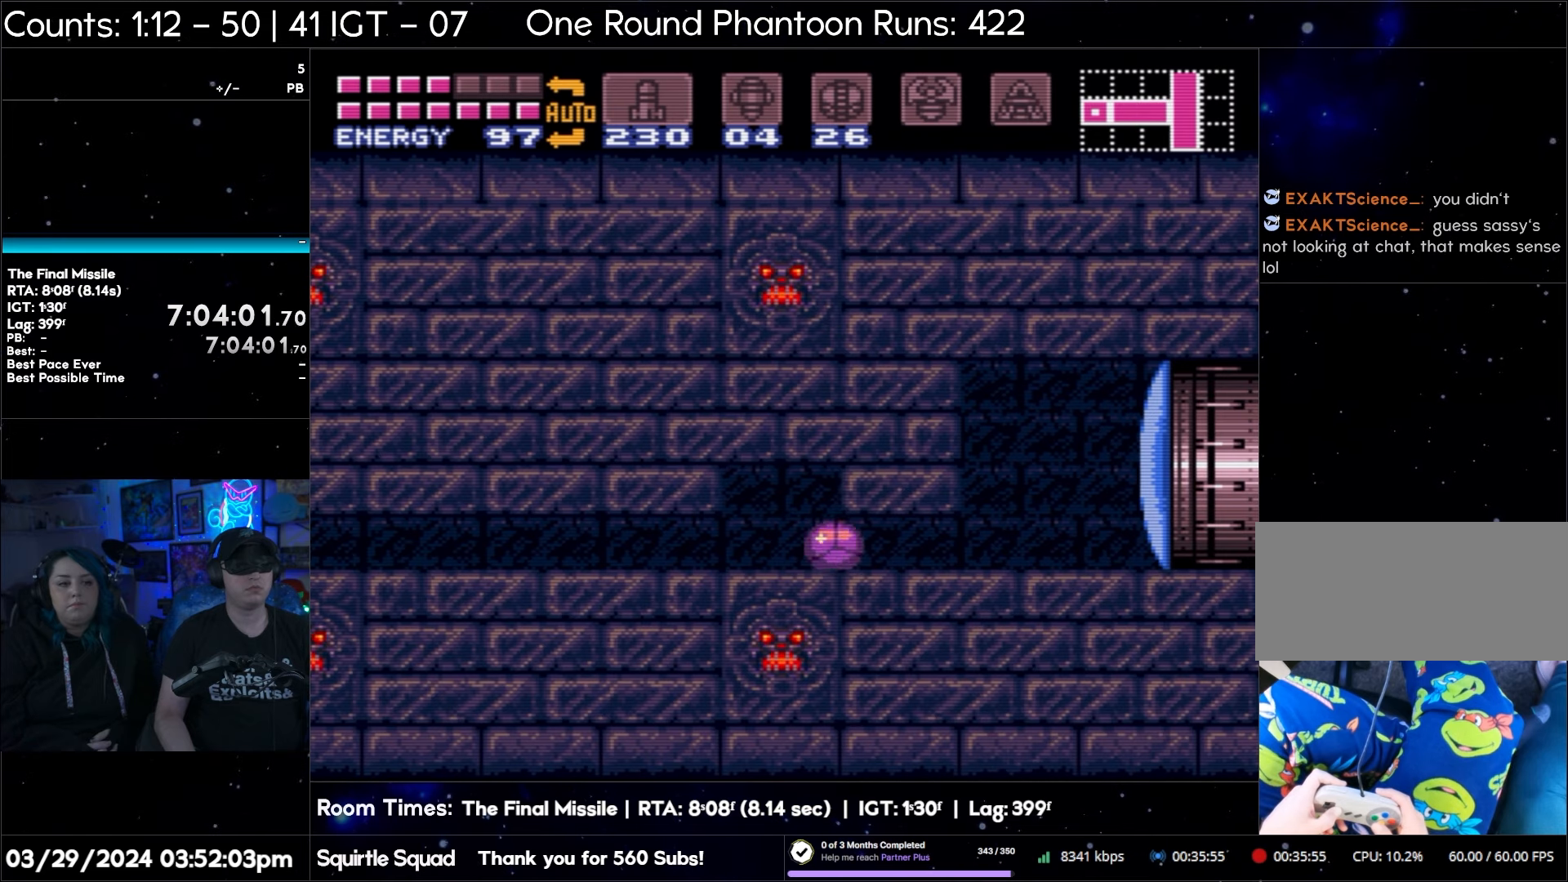
{"buttons": ["DPAD_UP"], "events": [[417, "DPAD_UP", "down"], [450, "DPAD_RIGHT", "up"]]}
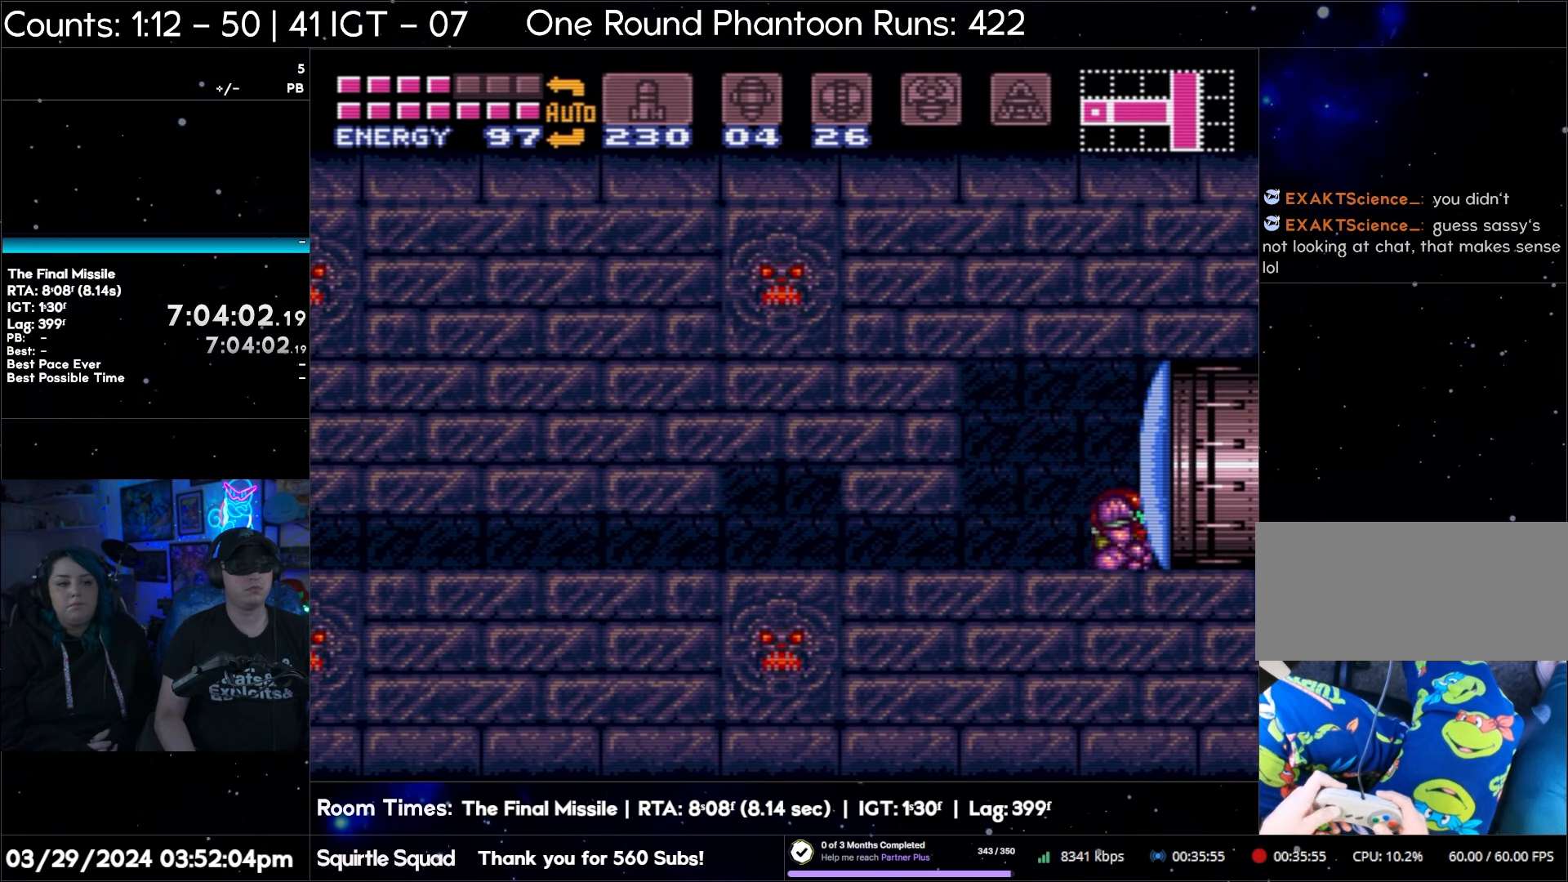
{"buttons": ["DPAD_RIGHT"], "events": [[17, "DPAD_RIGHT", "down"], [67, "DPAD_UP", "up"], [267, "Y", "down"], [383, "Y", "up"]]}
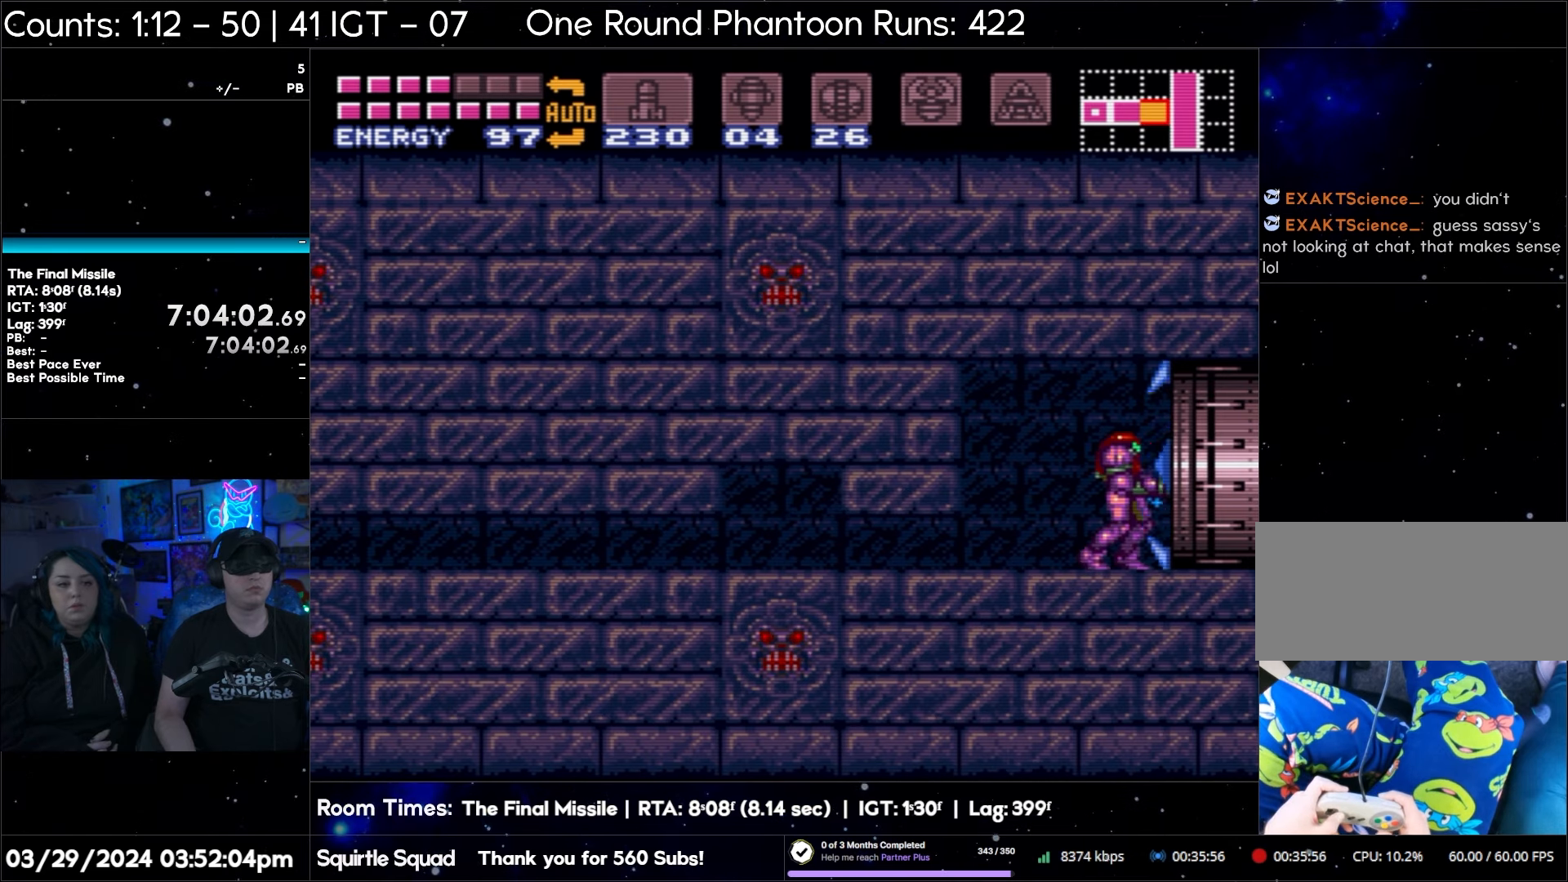
{"buttons": ["DPAD_RIGHT"], "events": []}
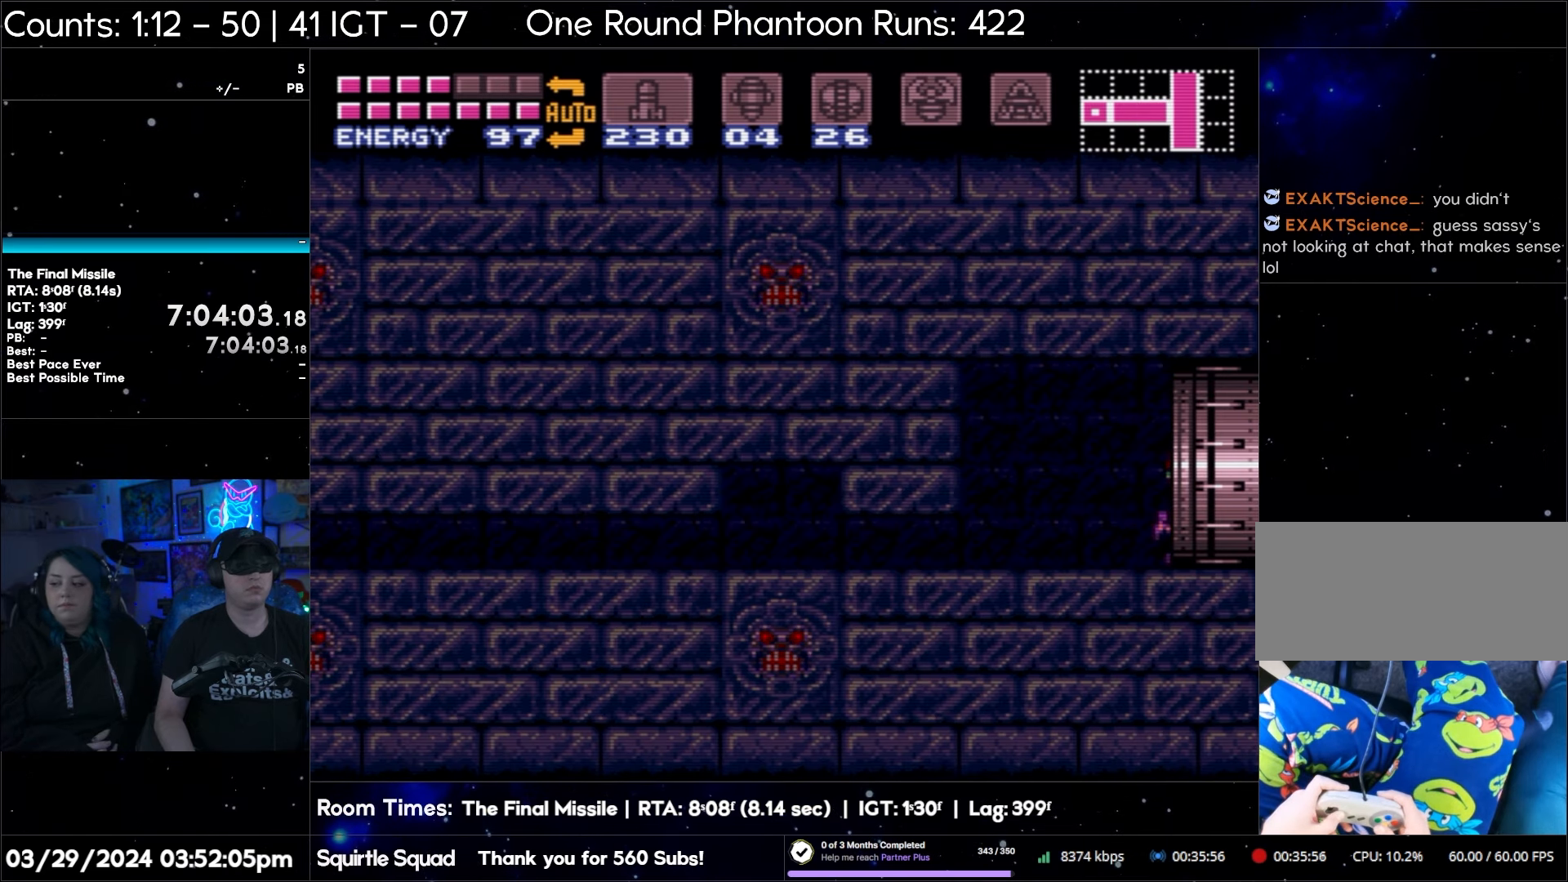
{"buttons": [], "events": [[217, "DPAD_RIGHT", "up"]]}
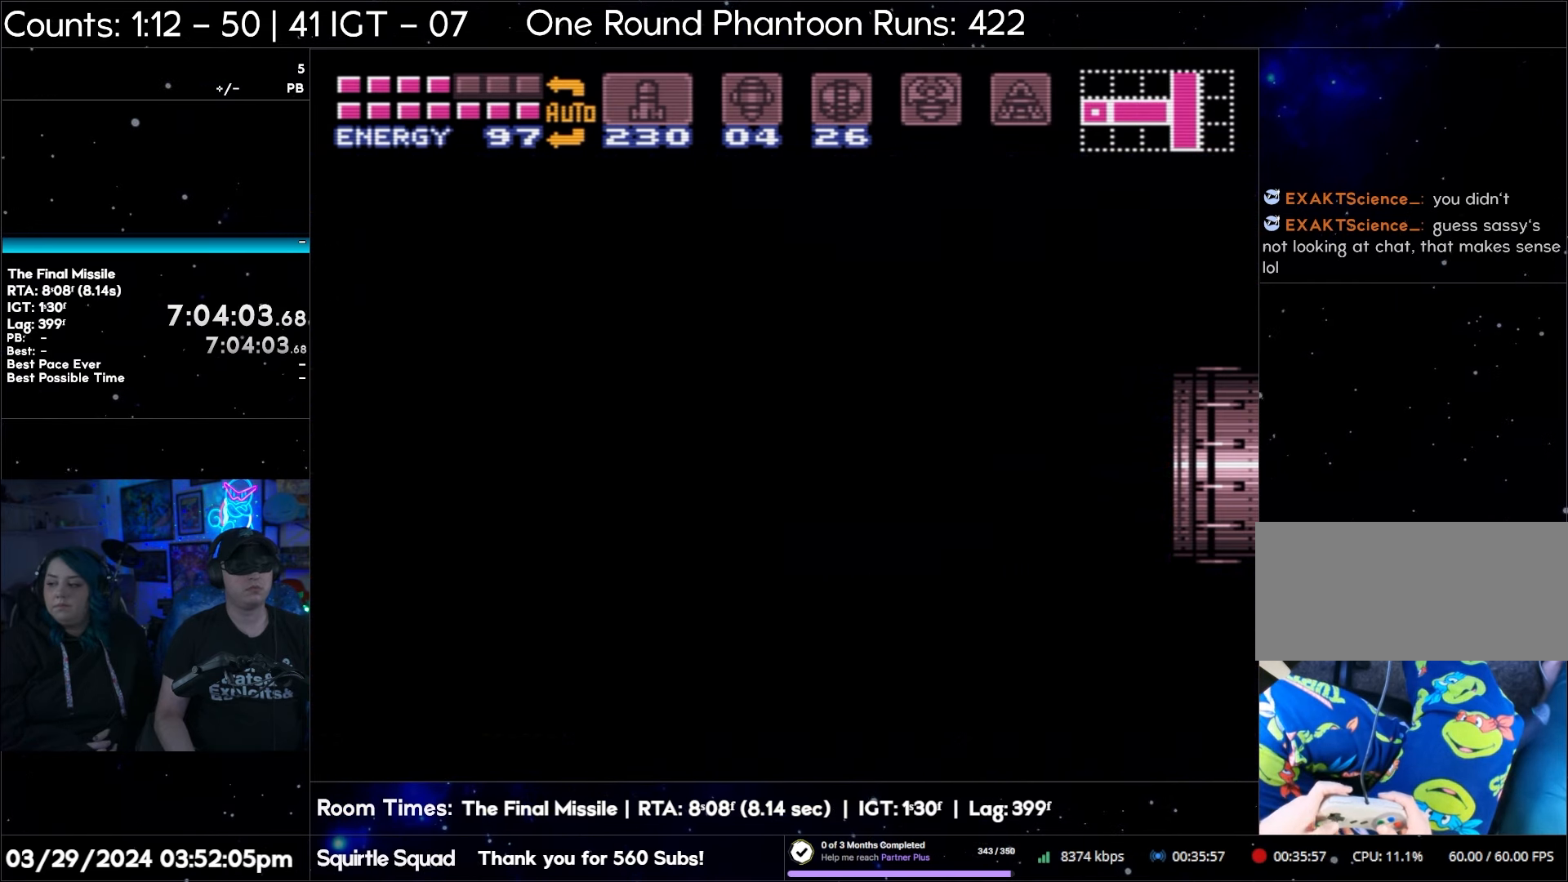
{"buttons": ["DPAD_LEFT"], "events": [[50, "DPAD_LEFT", "down"], [217, "DPAD_LEFT", "up"], [383, "DPAD_LEFT", "down"]]}
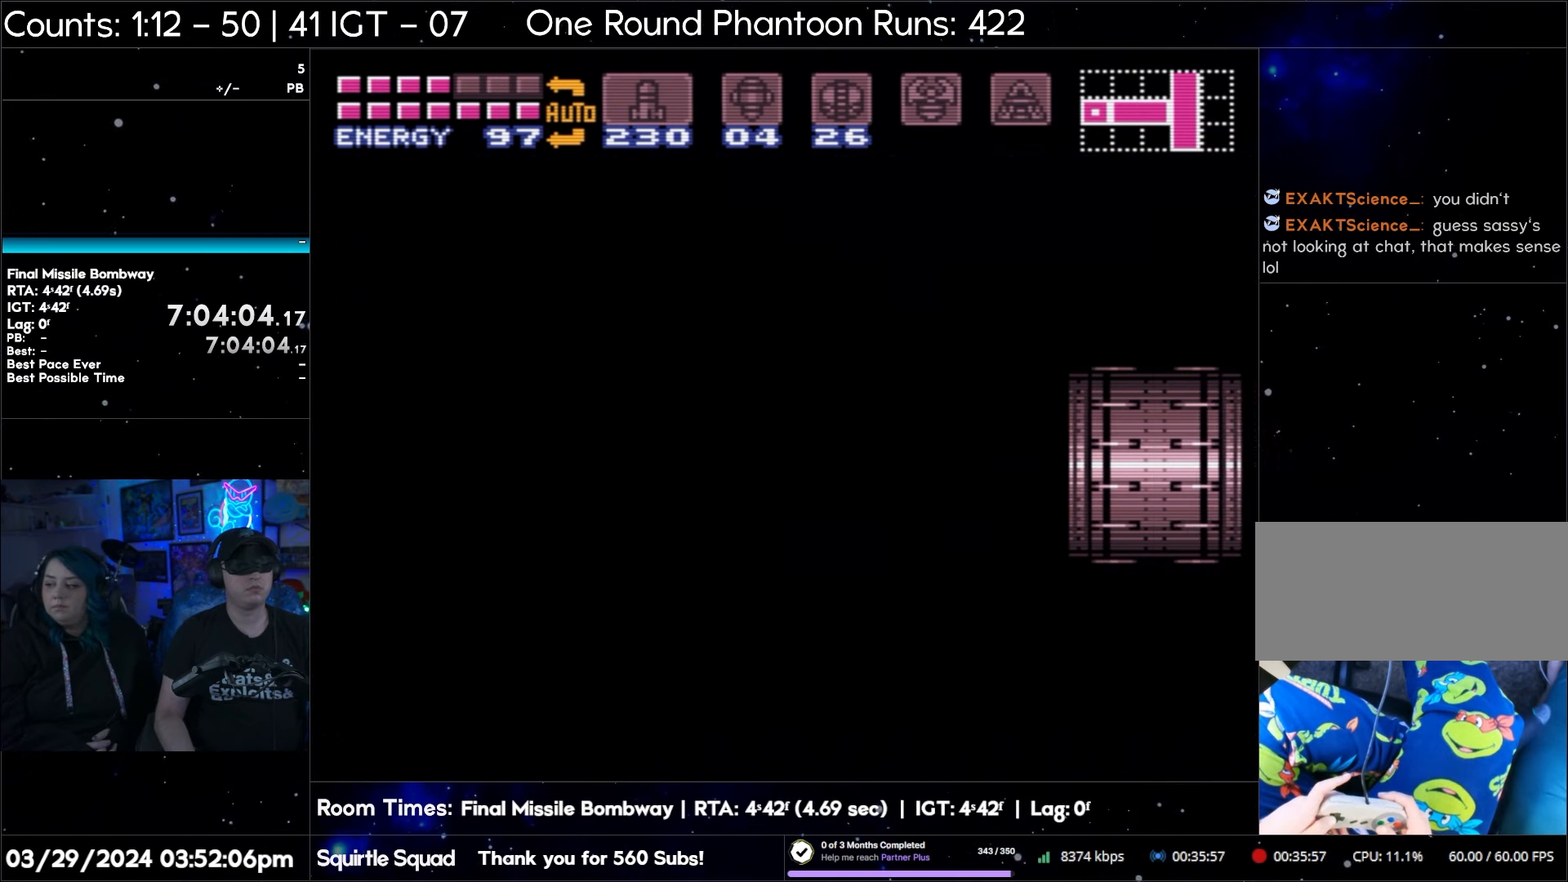
{"buttons": ["DPAD_LEFT"], "events": []}
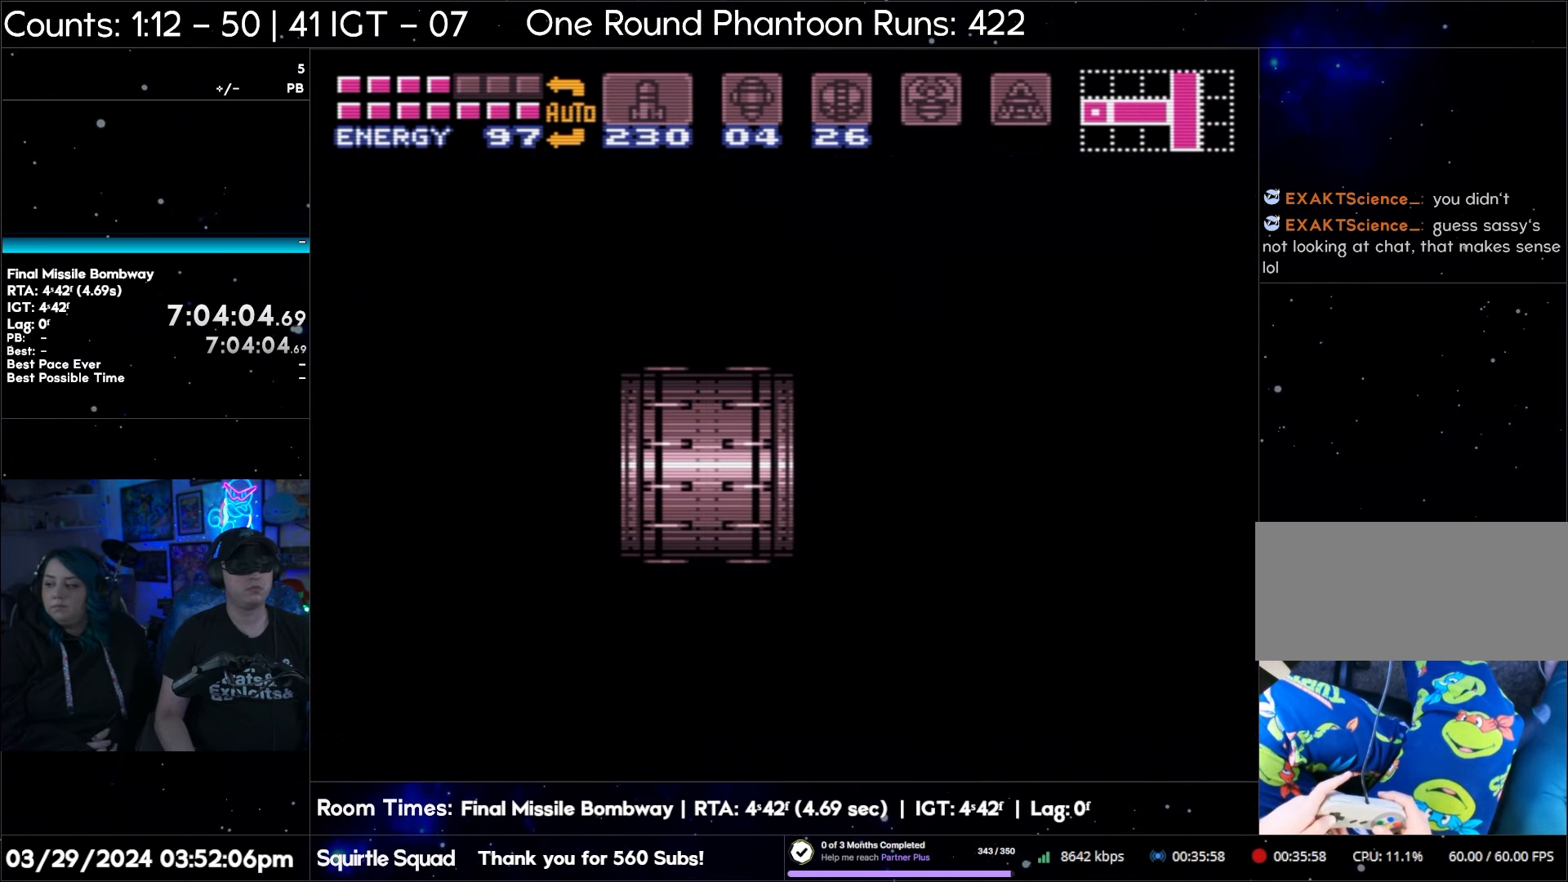
{"buttons": ["DPAD_LEFT"], "events": []}
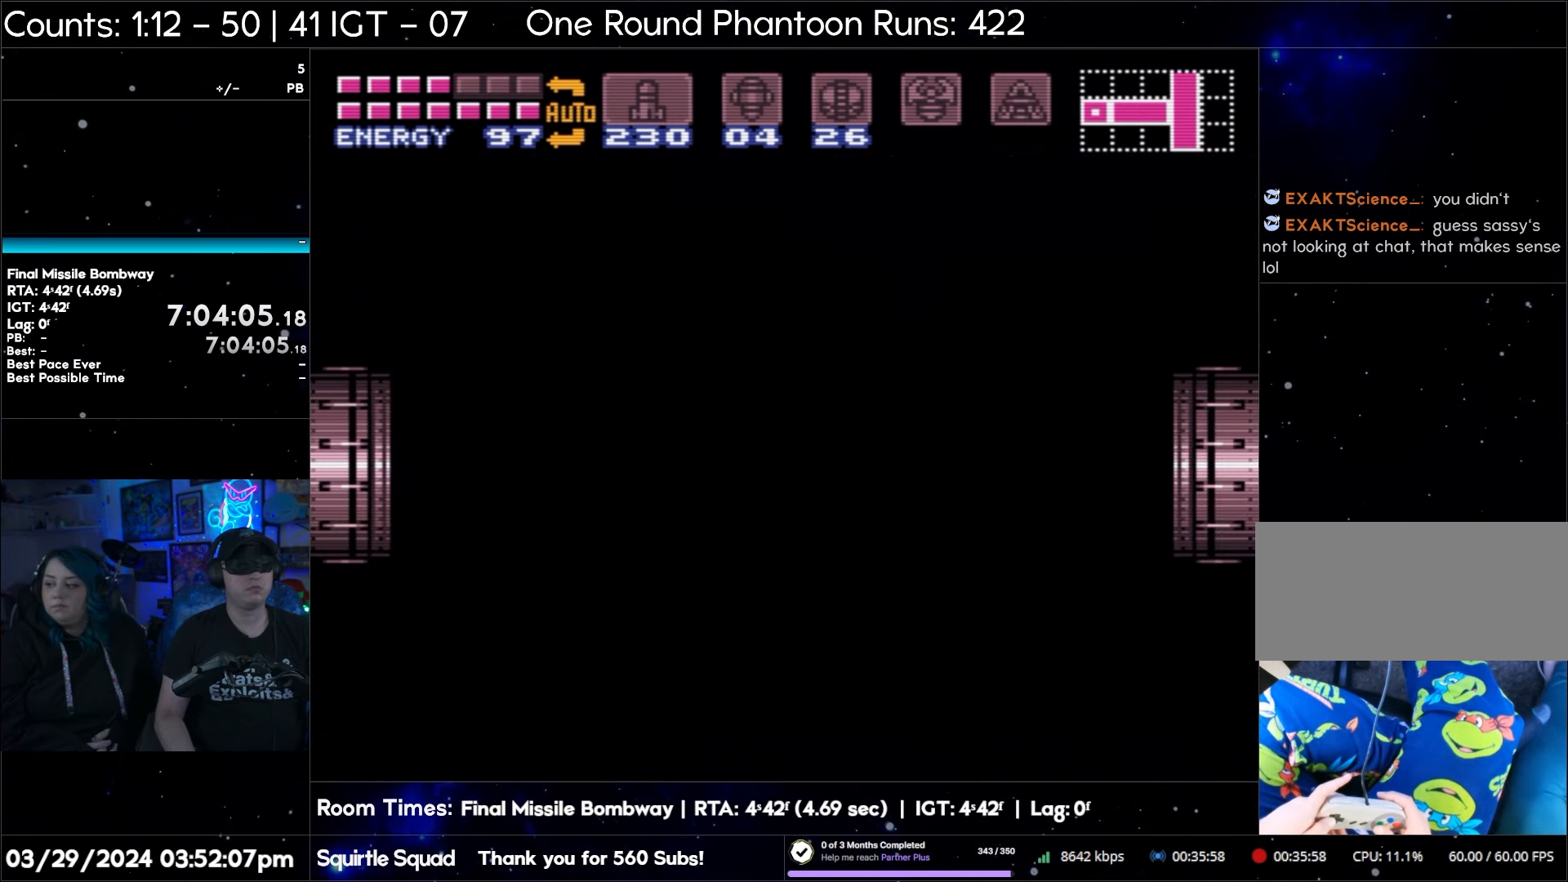
{"buttons": ["DPAD_LEFT"], "events": []}
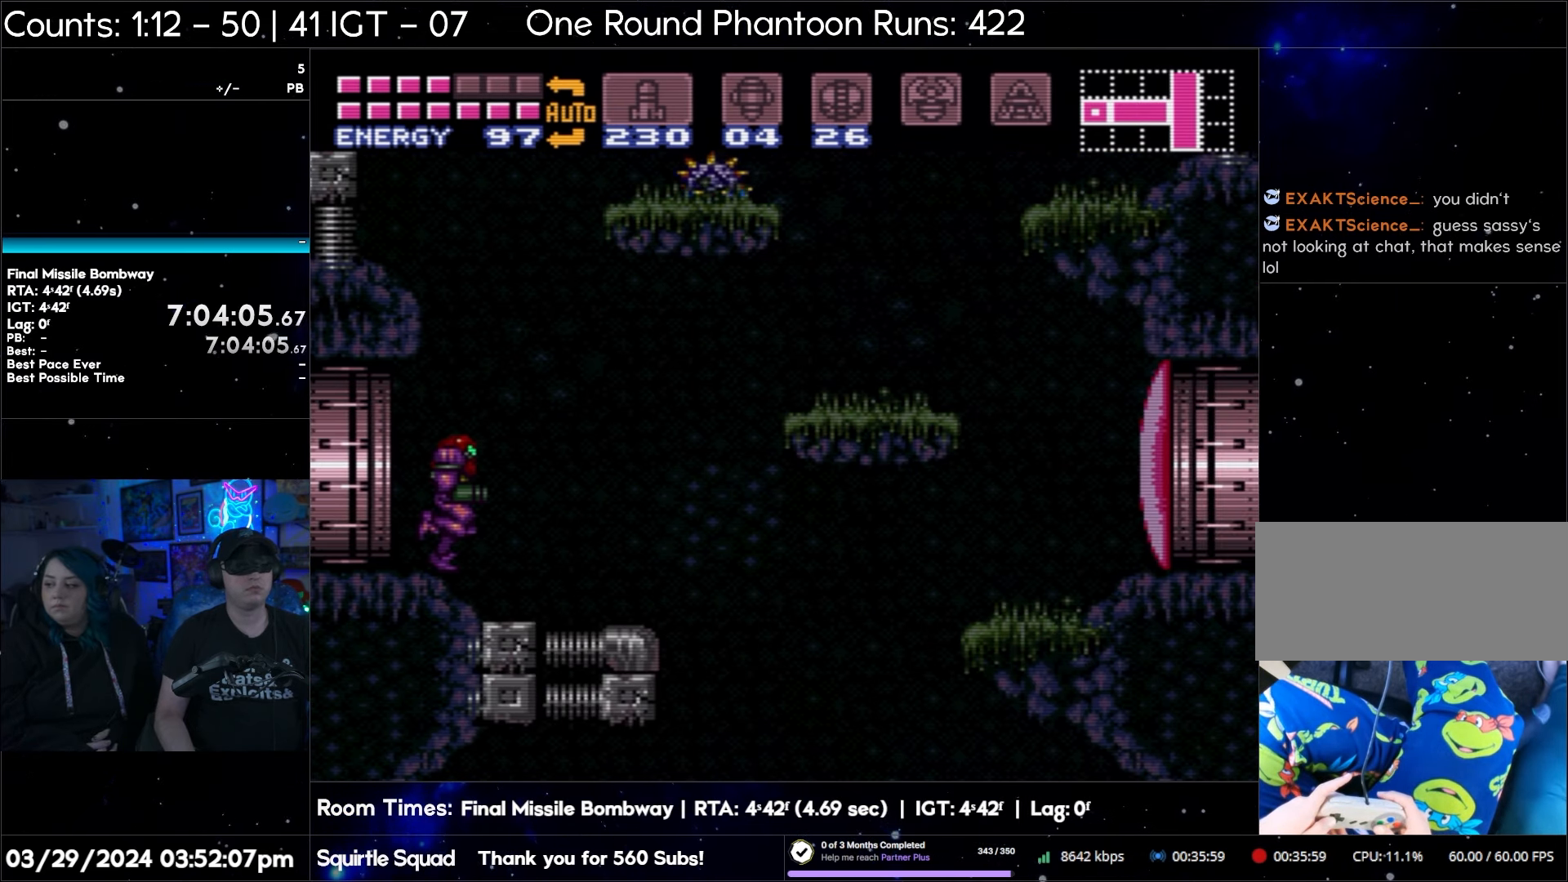
{"buttons": ["DPAD_LEFT"], "events": []}
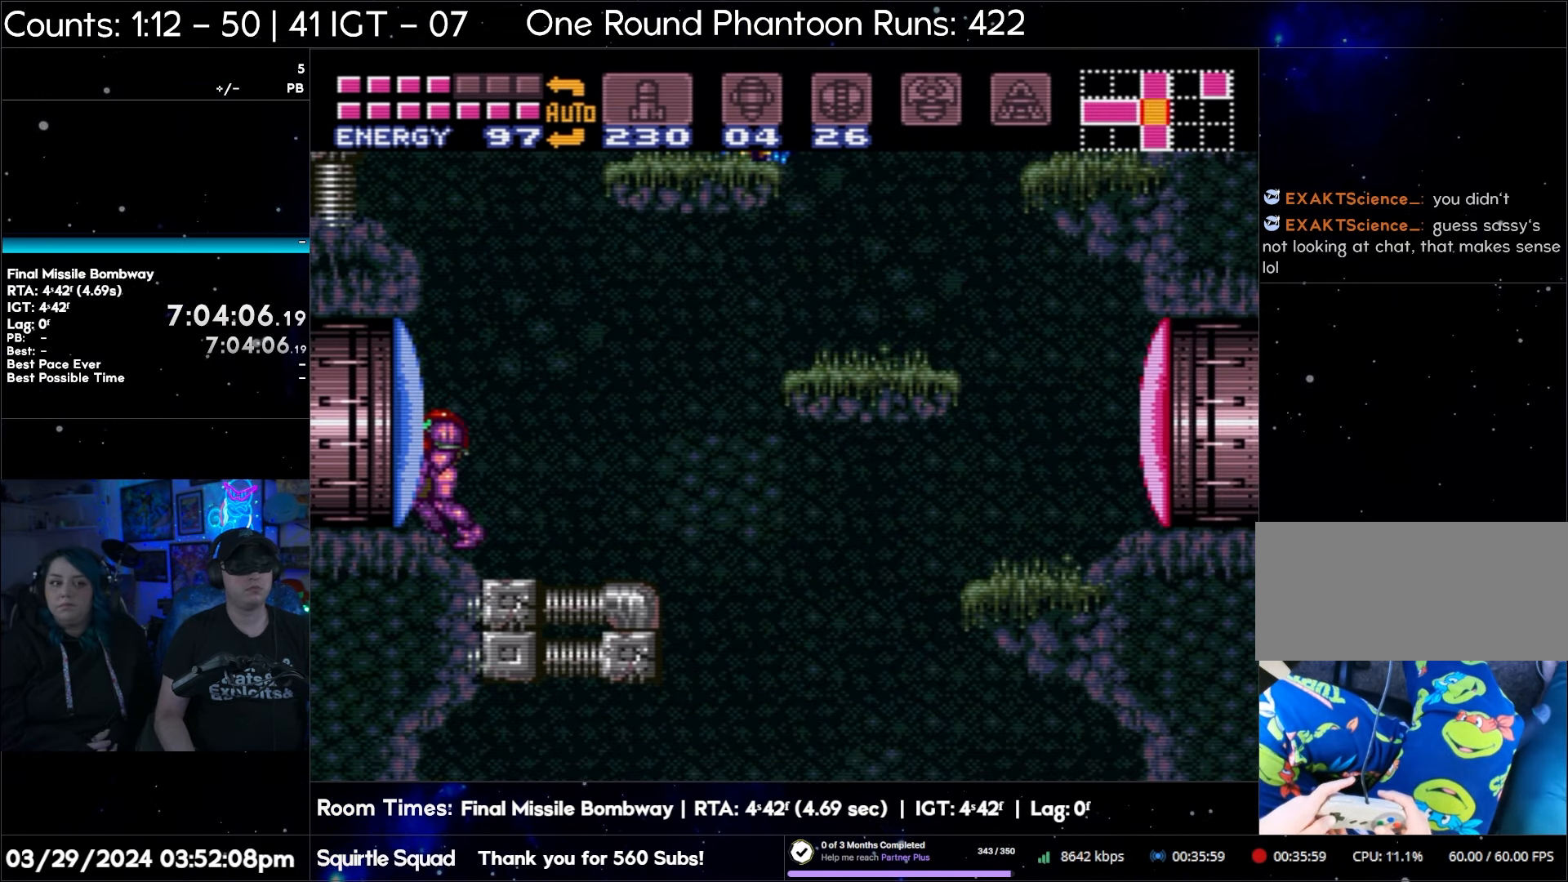
{"buttons": [], "events": [[500, "DPAD_LEFT", "up"]]}
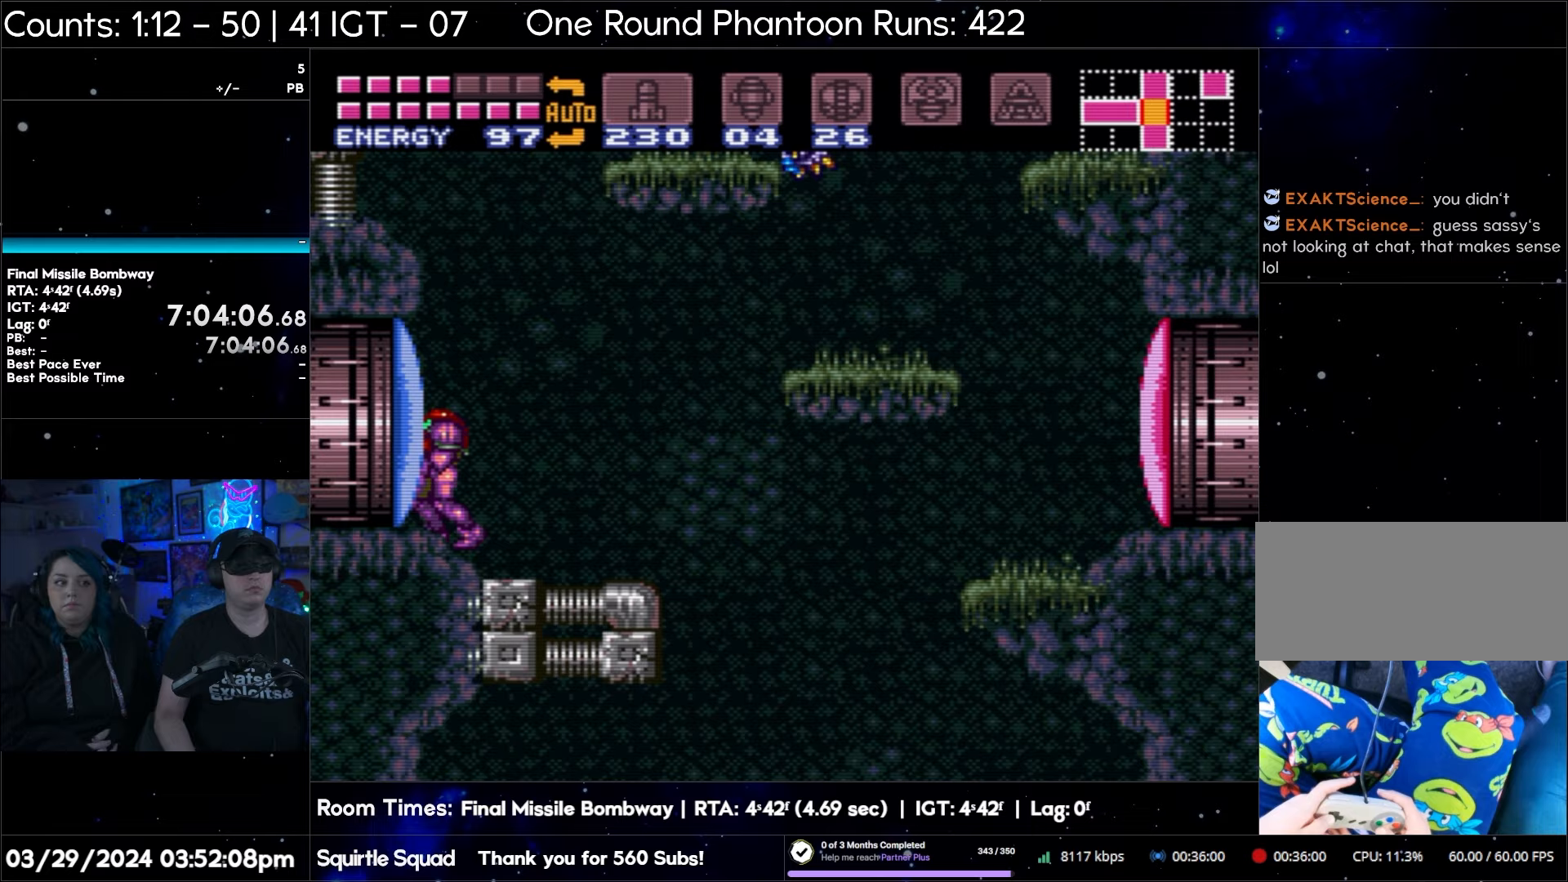
{"buttons": ["B", "DPAD_RIGHT"], "events": [[117, "DPAD_RIGHT", "down"], [183, "B", "down"]]}
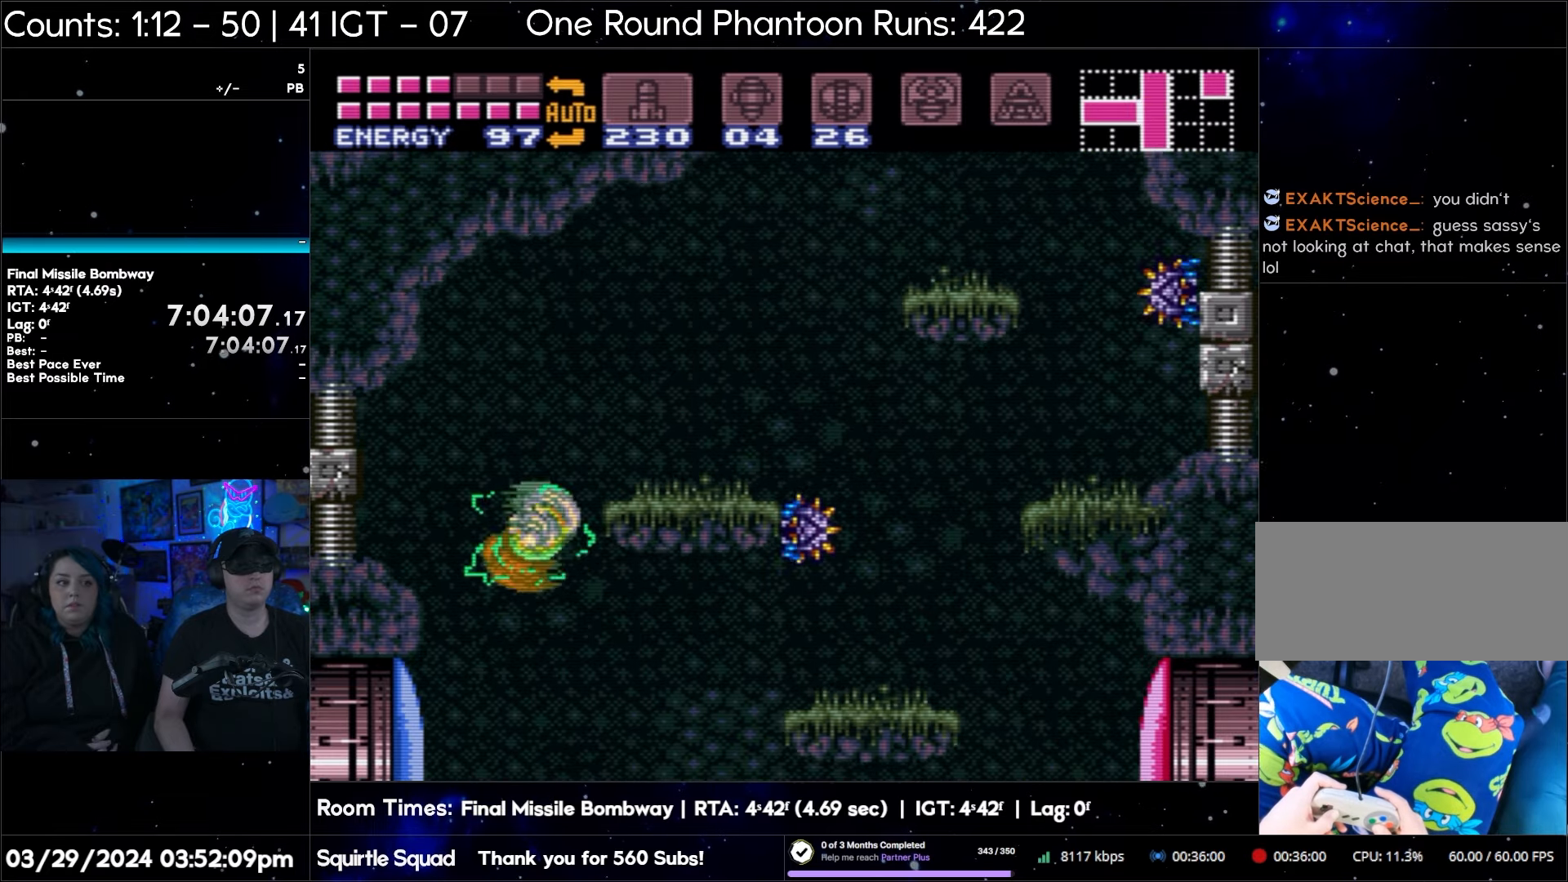
{"buttons": [], "events": [[450, "B", "up"], [450, "DPAD_RIGHT", "up"]]}
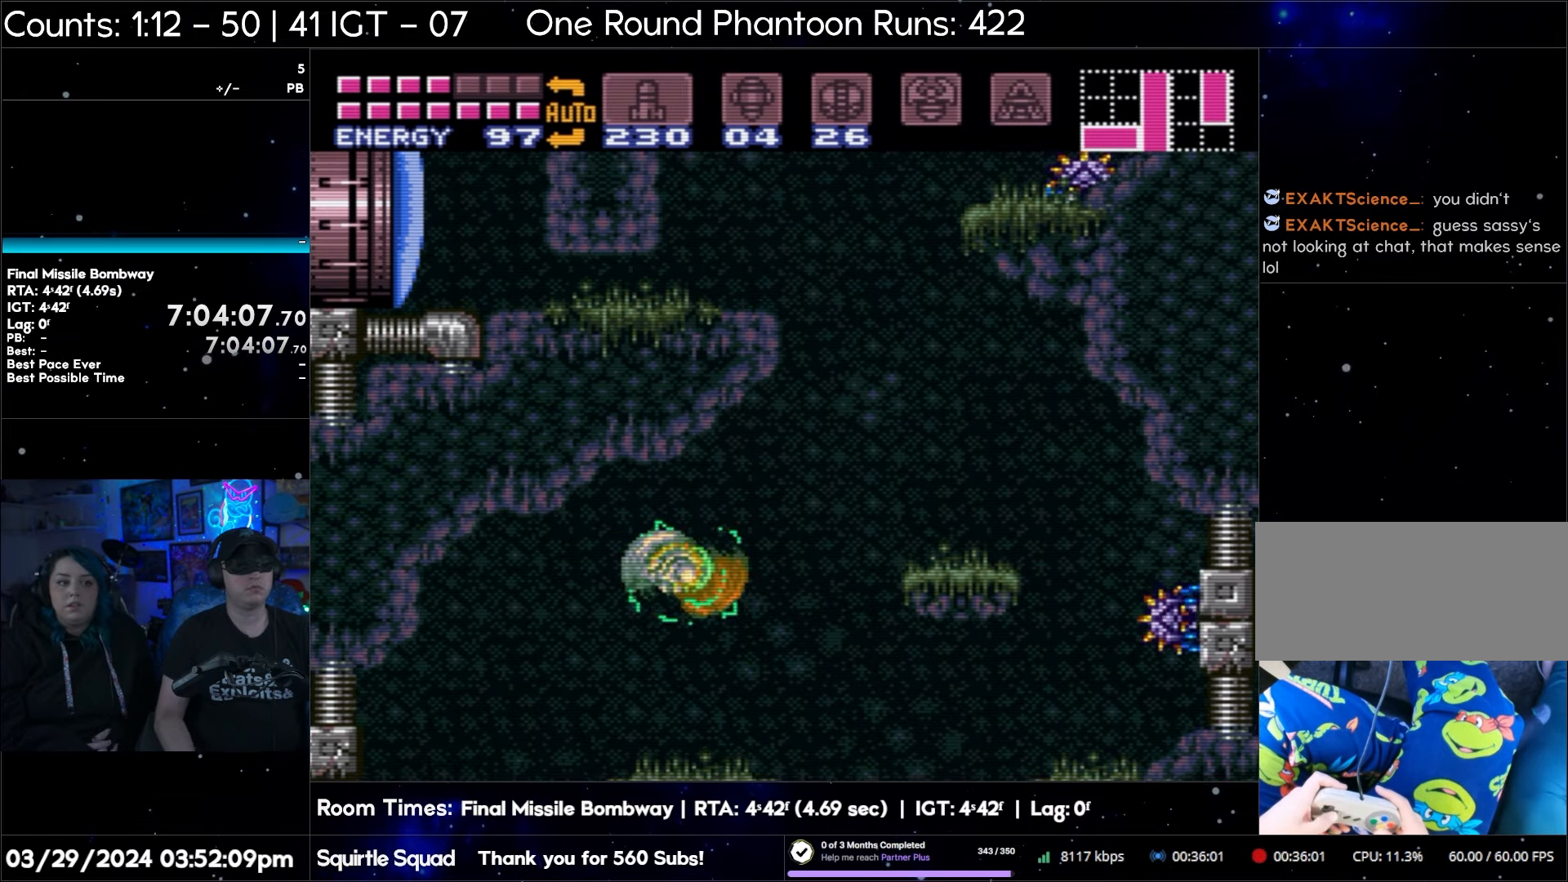
{"buttons": ["DPAD_UP"], "events": [[383, "DPAD_UP", "down"]]}
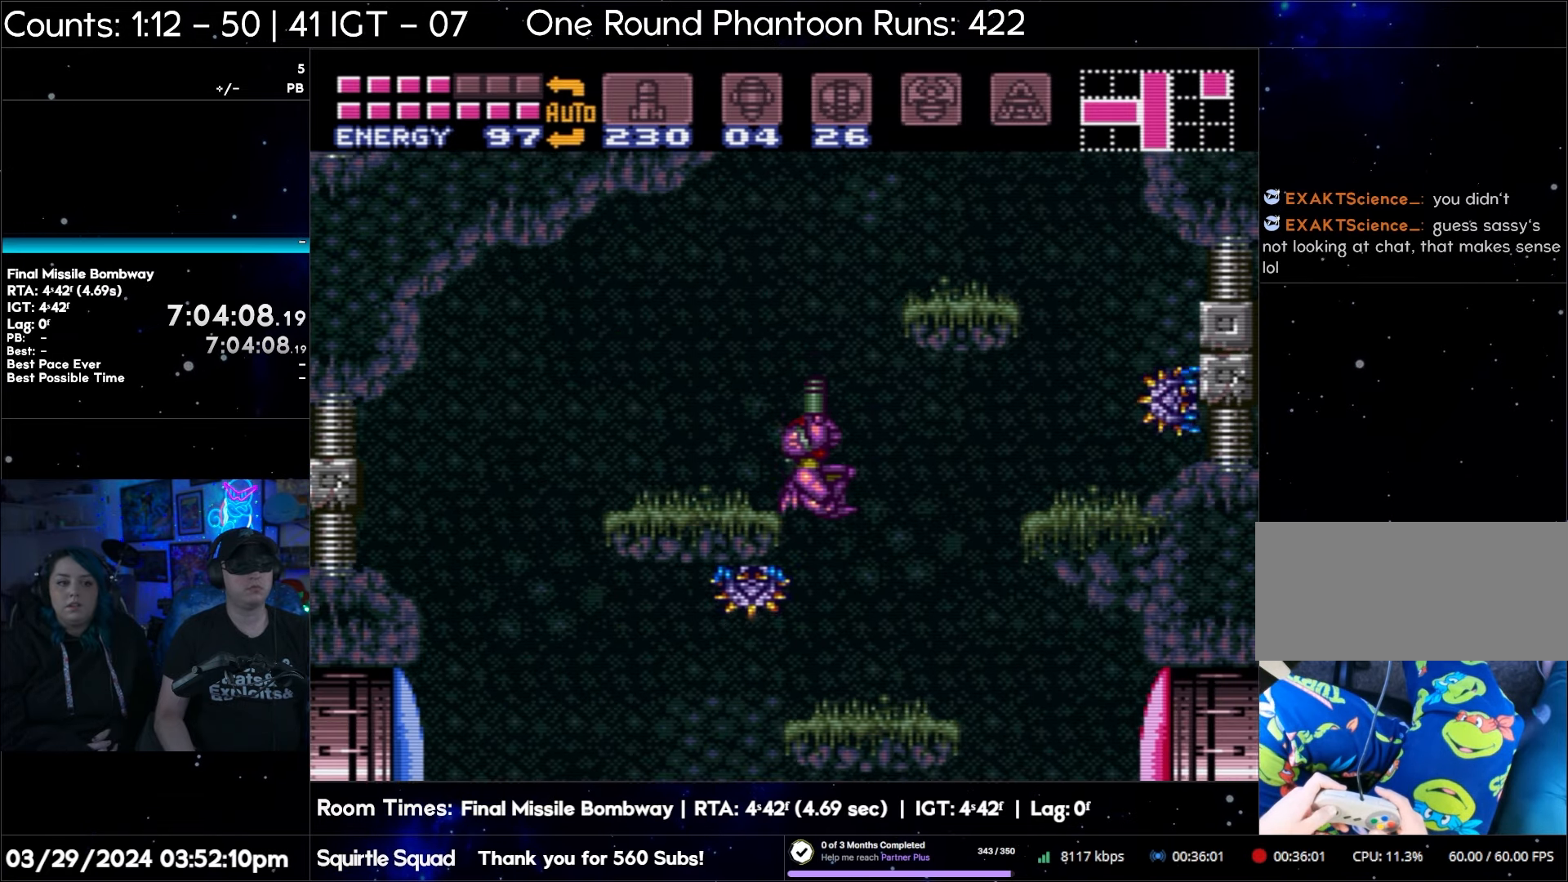
{"buttons": [], "events": [[300, "DPAD_UP", "up"]]}
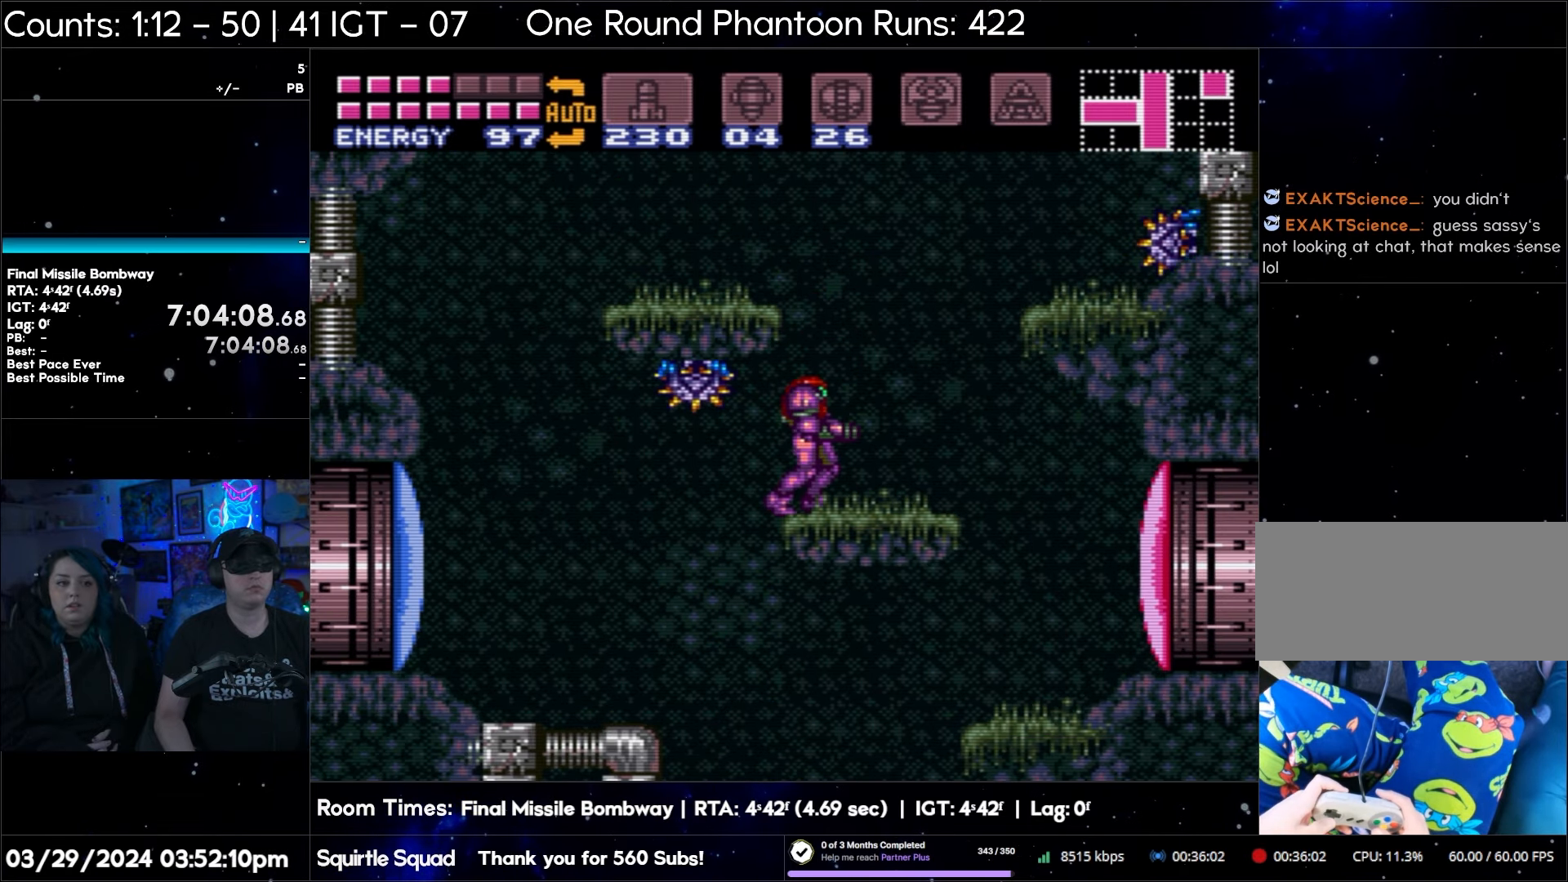
{"buttons": [], "events": []}